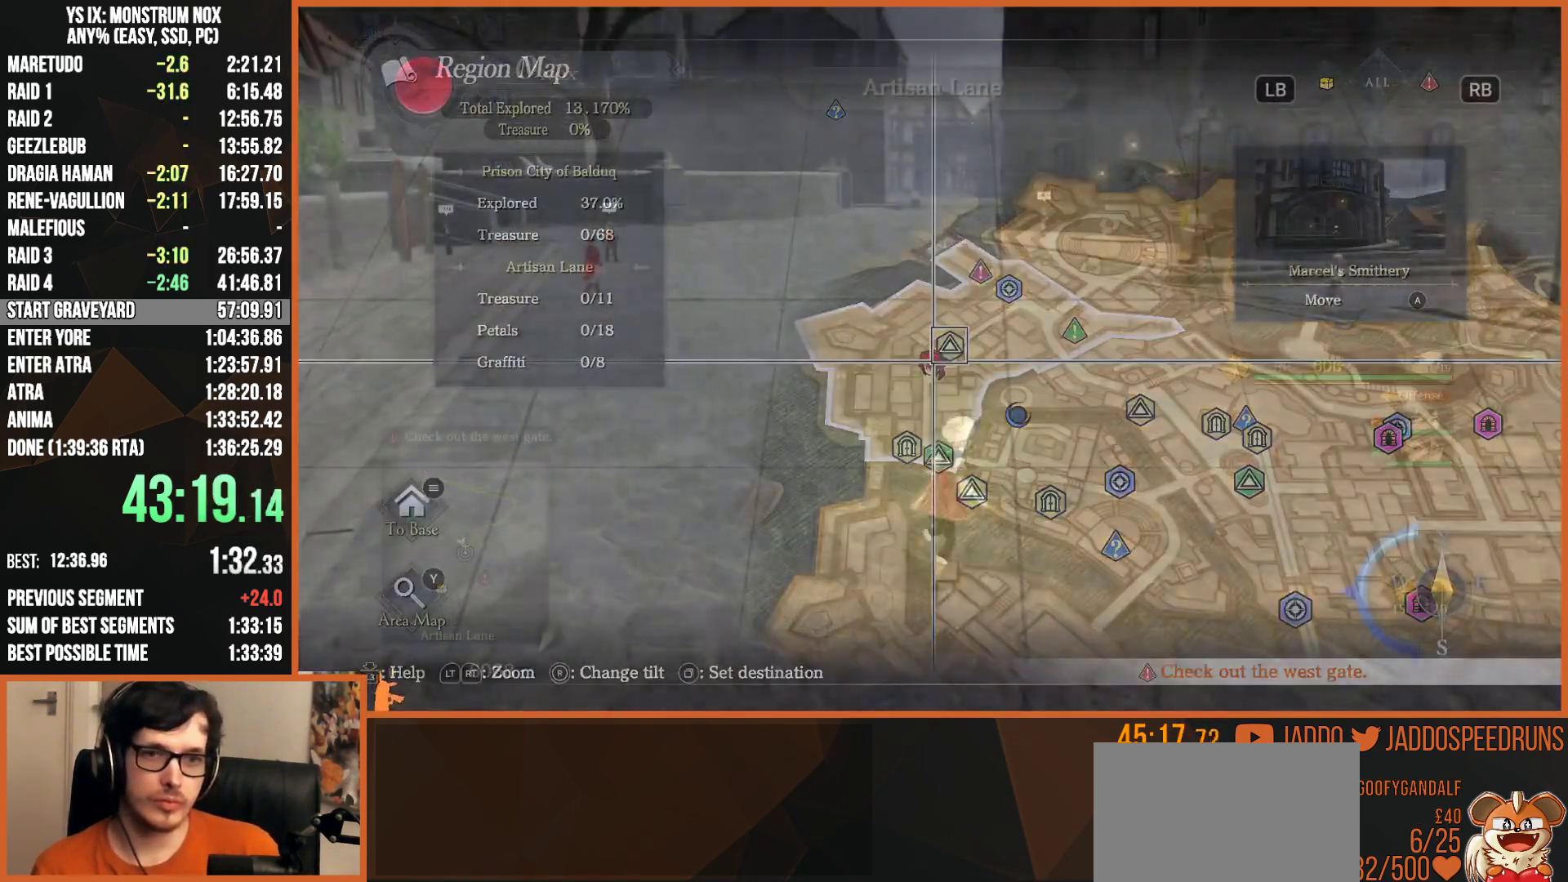
Gameplay with a controller (PlayStation layout); each line is a JSON object with the inputs held at the frame after it. "events" lists button and stick changes between this image and that frame as [ms after this image, input, new state], when the widget could be followed in between. Not read: START.
{"buttons": [], "left_stick": "center", "right_stick": "center", "events": [[200, "left_stick", "center"], [367, "DPAD_DOWN", "down"], [450, "DPAD_DOWN", "up"]]}
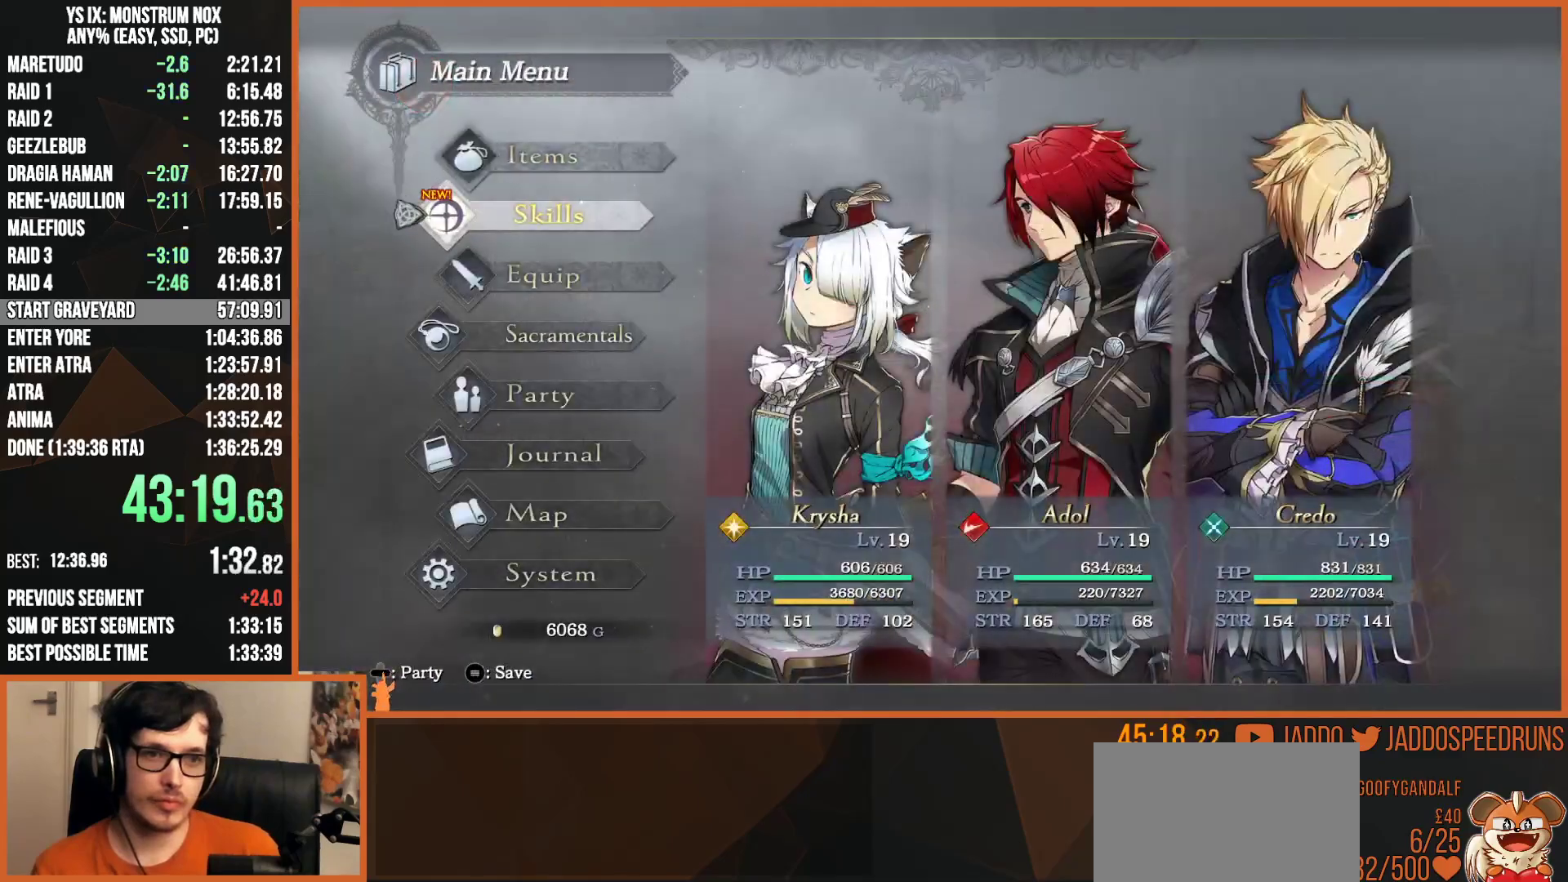
{"buttons": [], "left_stick": "center", "right_stick": "center", "events": [[17, "DPAD_DOWN", "down"], [133, "DPAD_DOWN", "up"], [167, "CROSS", "down"], [300, "CROSS", "up"]]}
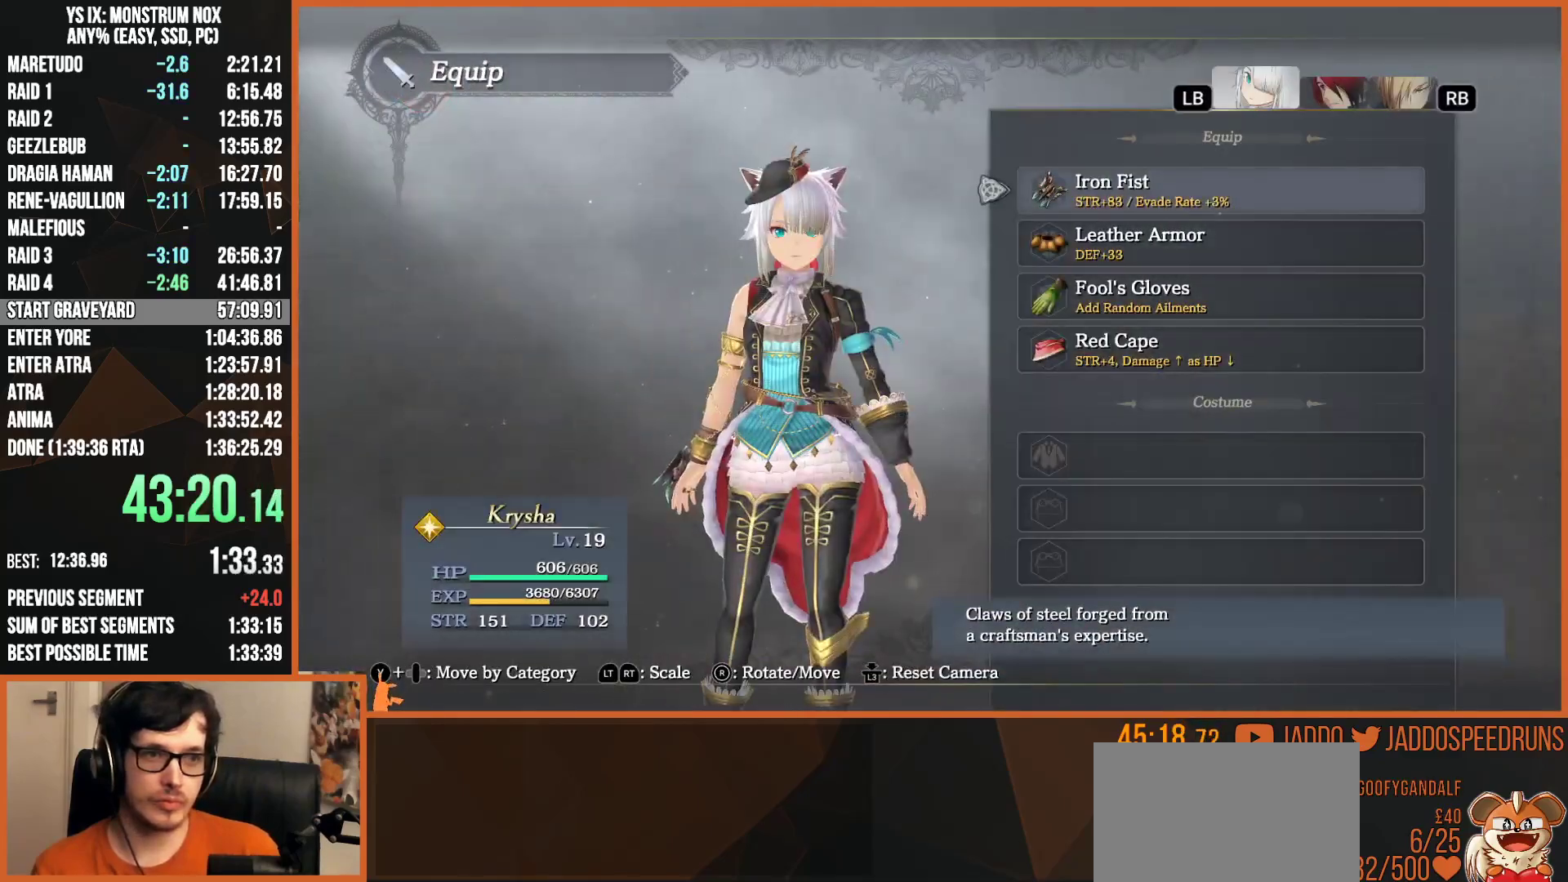
{"buttons": [], "left_stick": "center", "right_stick": "center", "events": []}
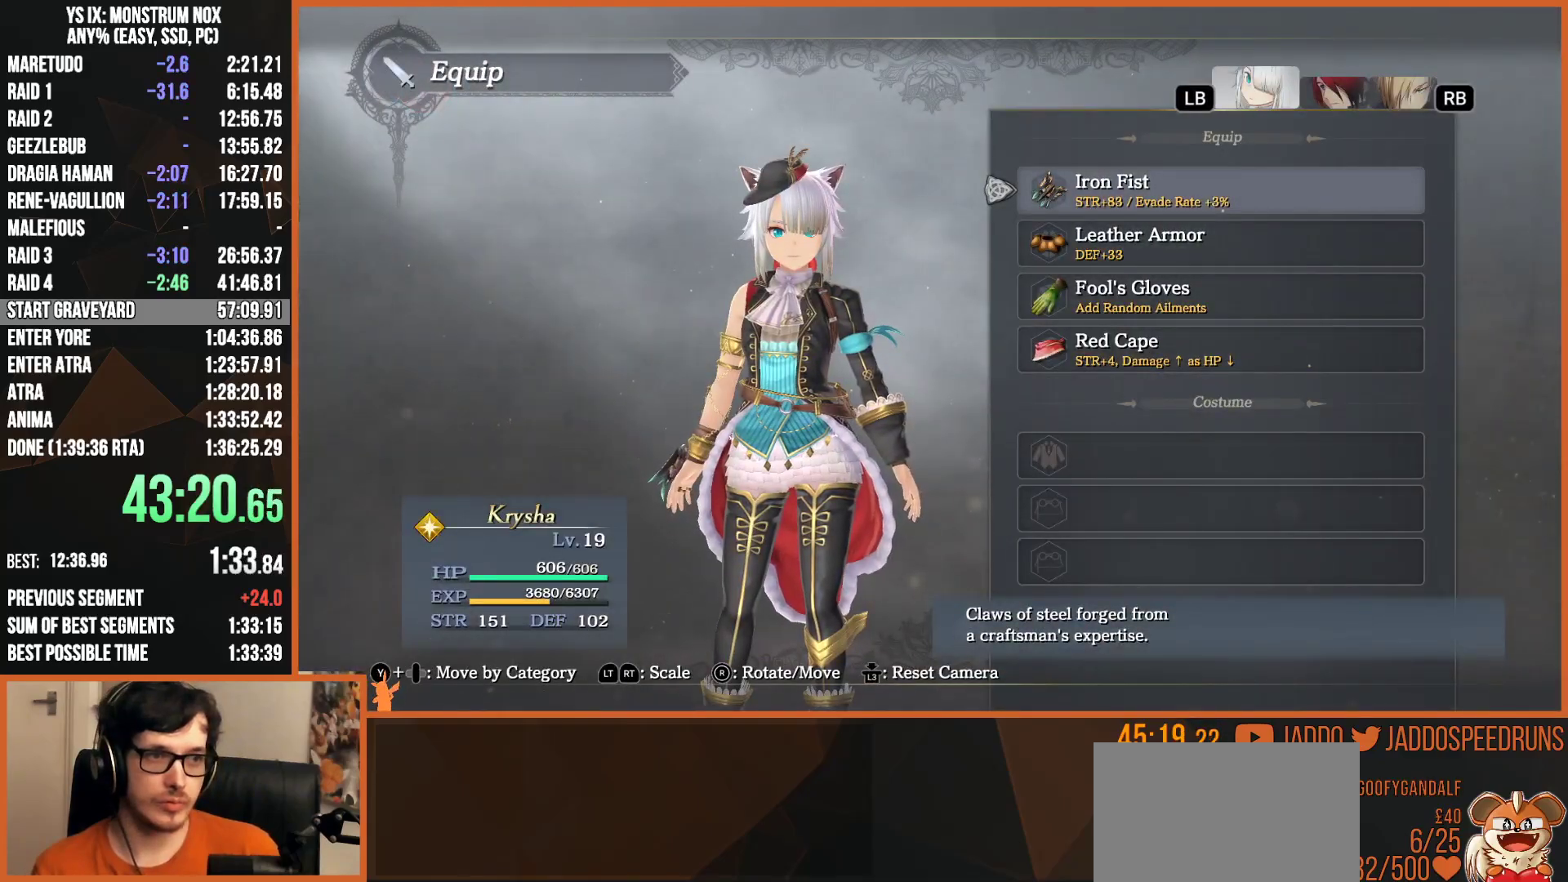
{"buttons": ["R1"], "left_stick": "center", "right_stick": "center", "events": [[433, "R1", "down"]]}
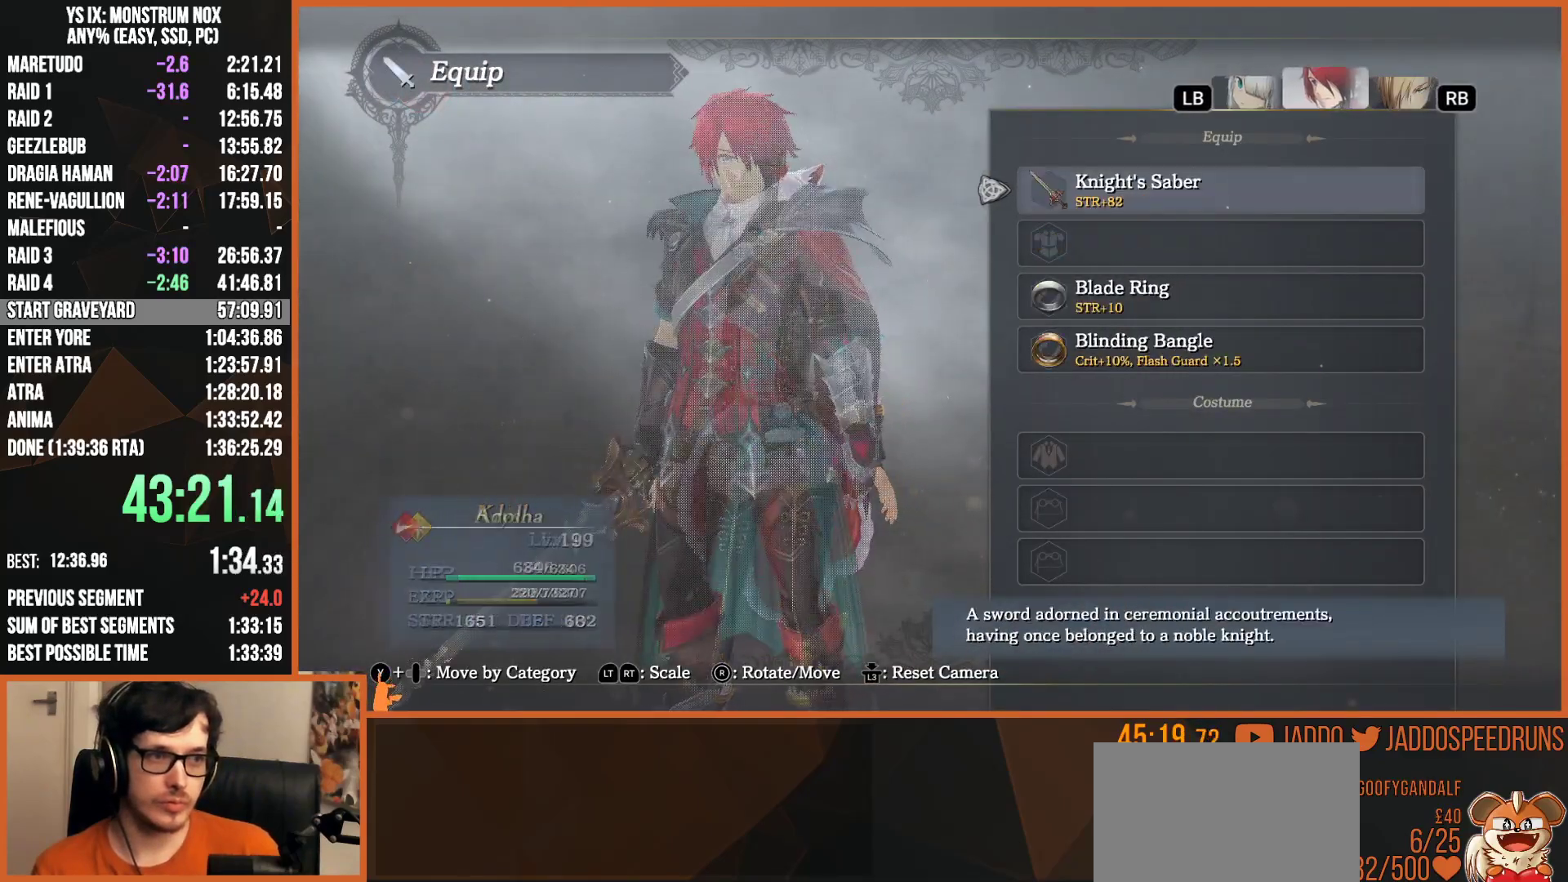
{"buttons": [], "left_stick": "center", "right_stick": "center", "events": [[67, "R1", "up"], [150, "R1", "down"], [250, "R1", "up"]]}
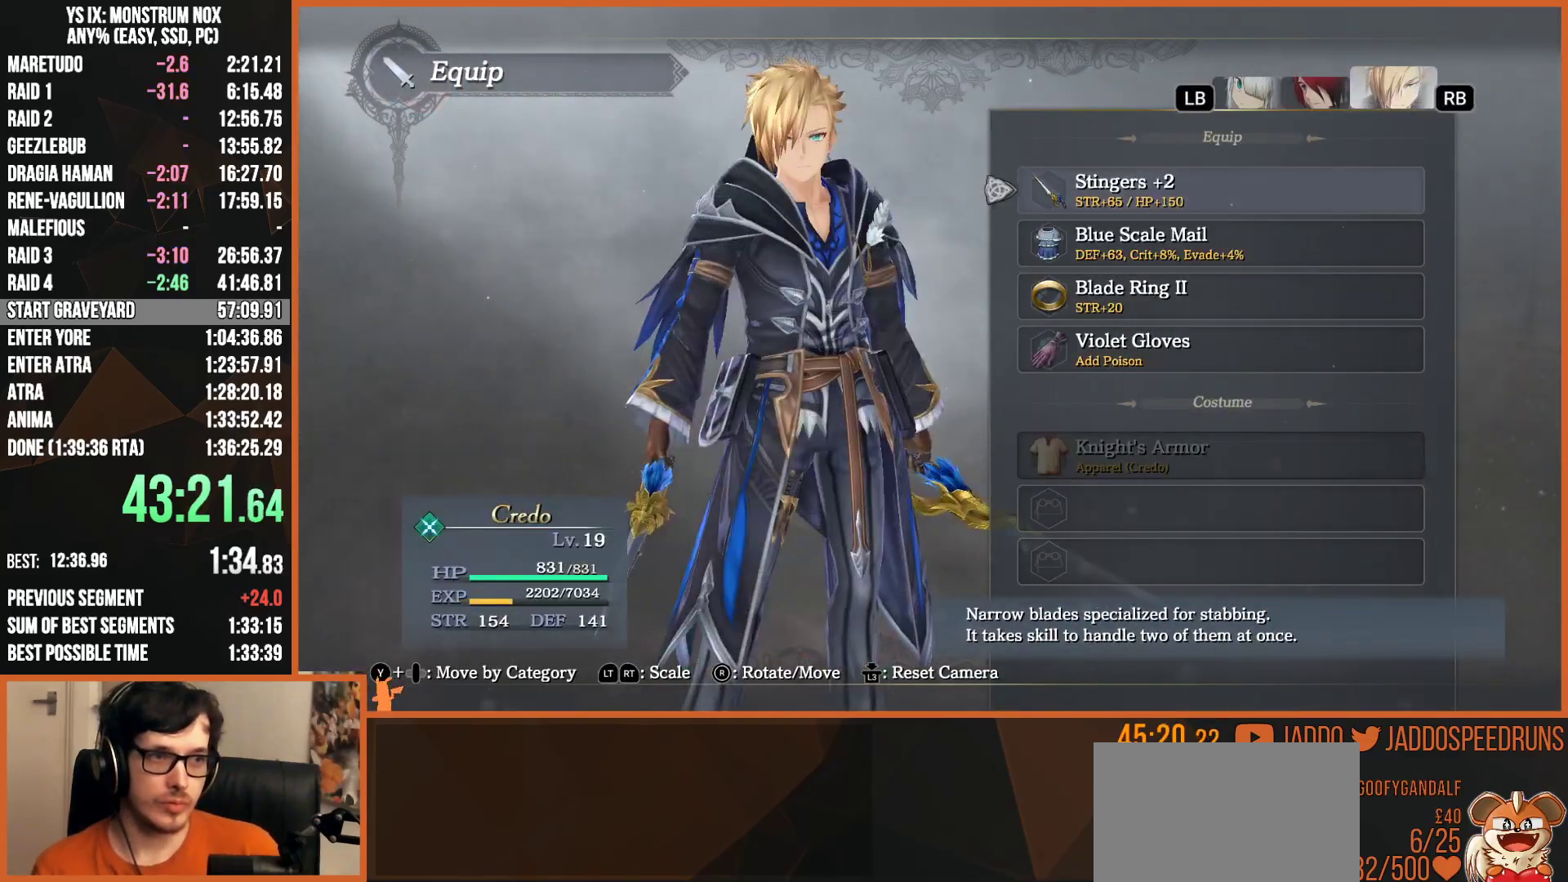
{"buttons": [], "left_stick": "center", "right_stick": "center", "events": [[83, "L1", "down"], [167, "L1", "up"], [233, "L1", "down"], [333, "L1", "up"]]}
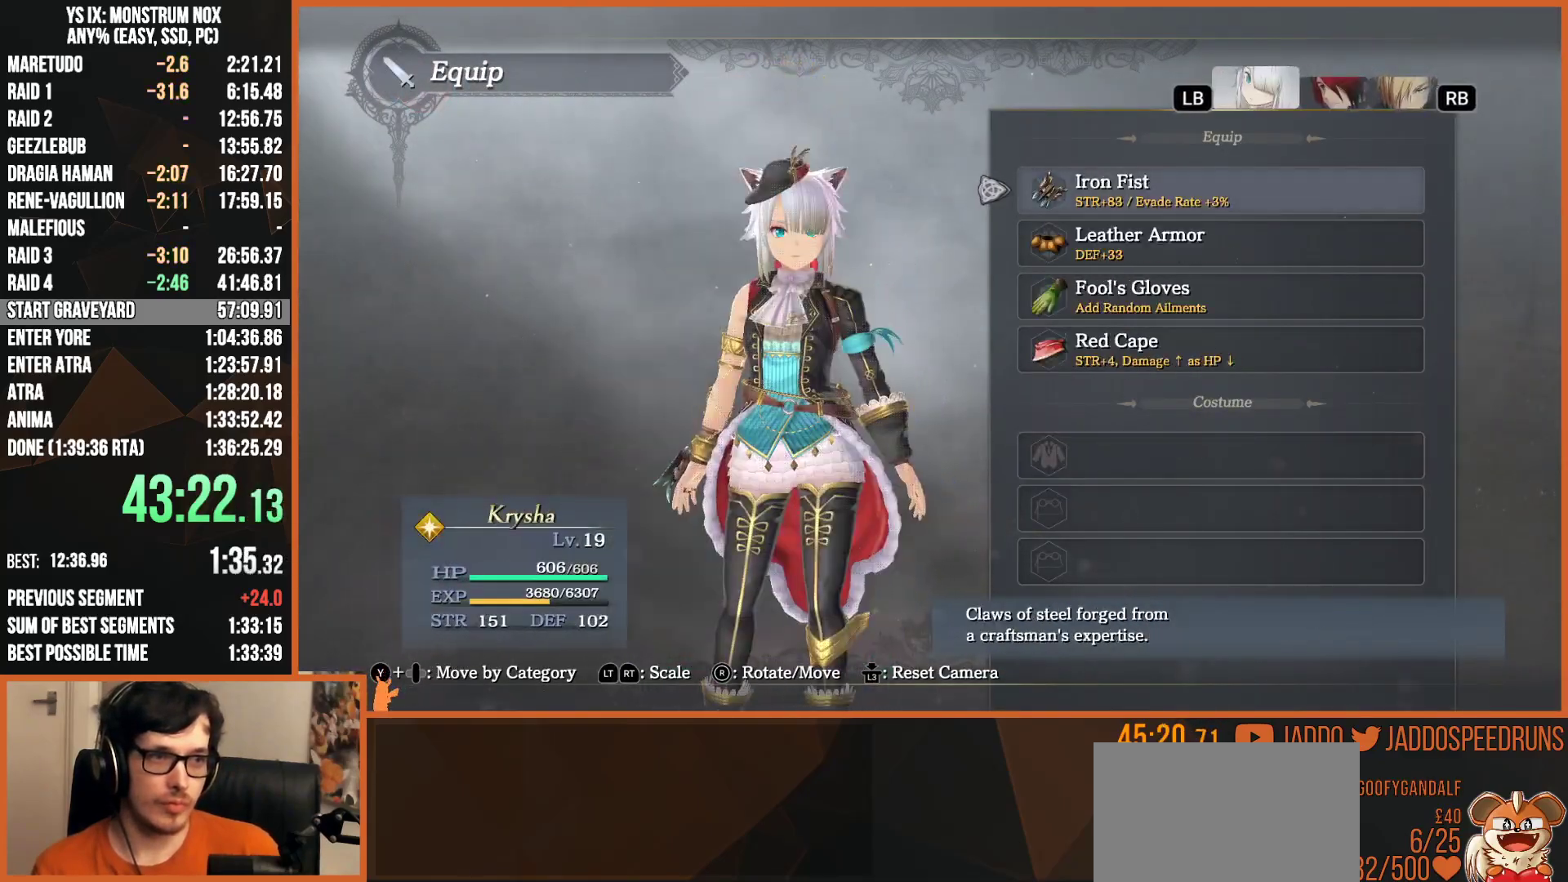
{"buttons": ["R1"], "left_stick": "center", "right_stick": "center", "events": [[133, "L1", "down"], [200, "L1", "up"], [283, "R1", "down"], [383, "R1", "up"], [467, "R1", "down"]]}
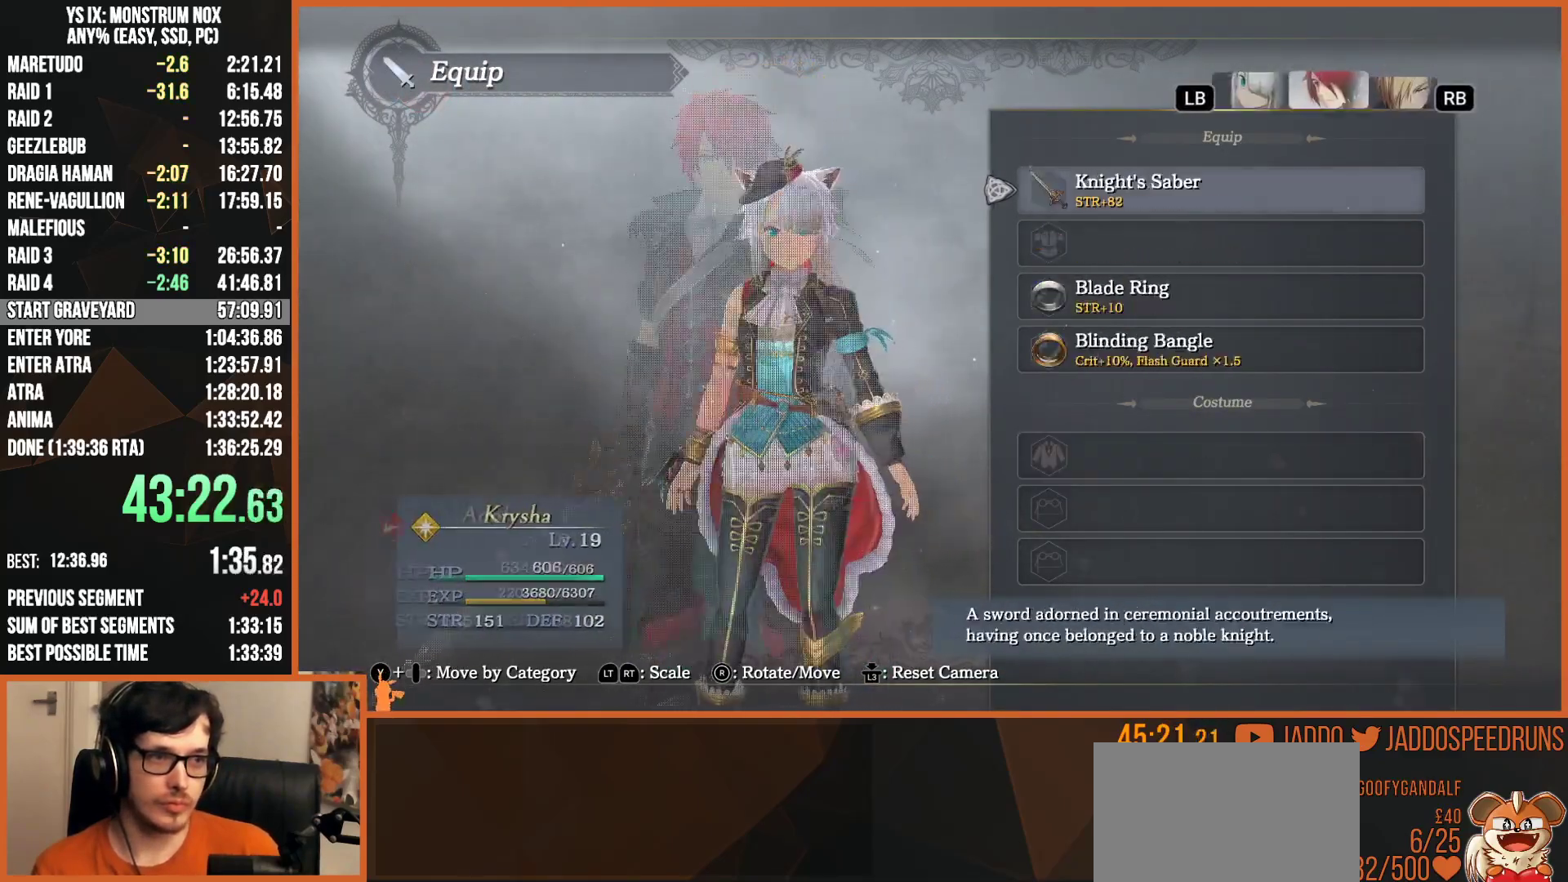
{"buttons": [], "left_stick": "center", "right_stick": "center", "events": [[83, "R1", "up"], [150, "R1", "down"], [250, "R1", "up"]]}
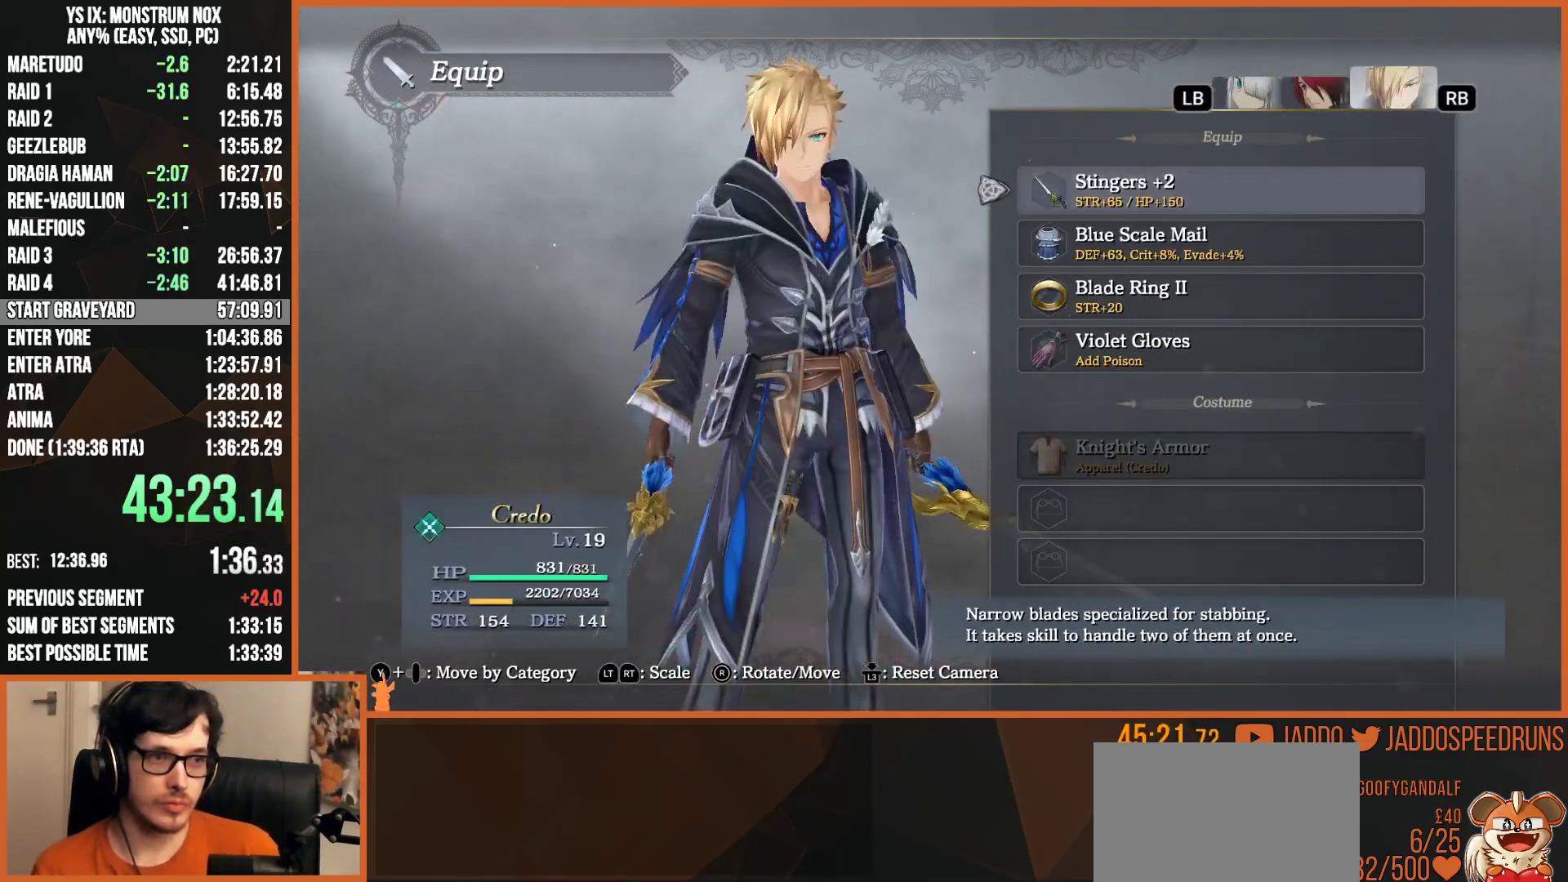
{"buttons": [], "left_stick": "down-right", "right_stick": "center", "events": [[233, "CIRCLE", "down"], [317, "CIRCLE", "up"], [383, "CIRCLE", "down"], [450, "CIRCLE", "up"], [483, "left_stick", "down-right"]]}
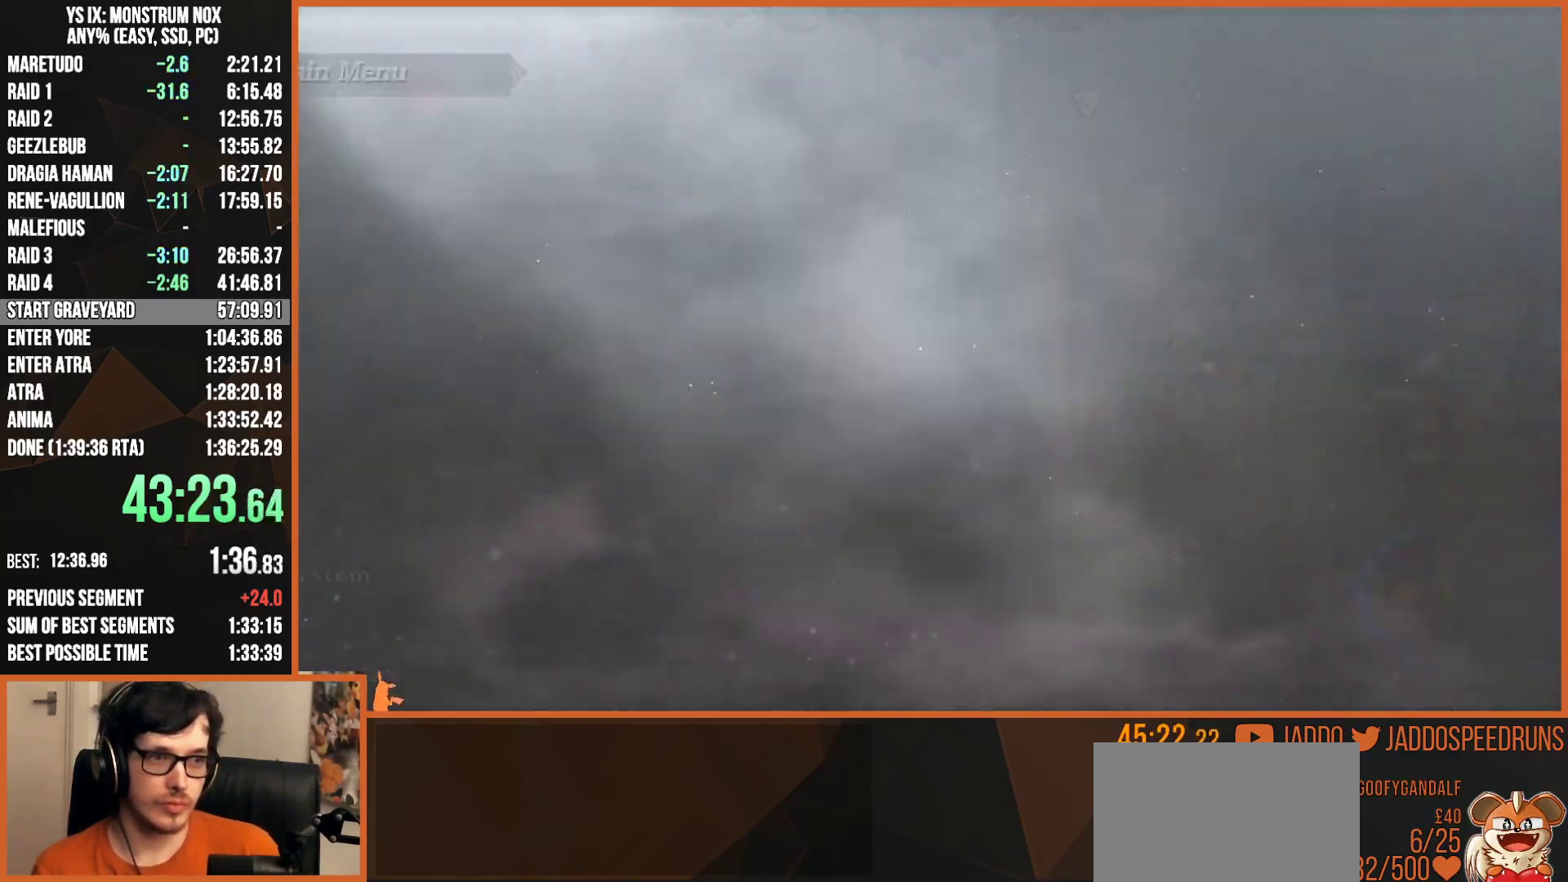
{"buttons": ["L2"], "left_stick": "right", "right_stick": "right", "events": [[17, "CIRCLE", "down"], [100, "CIRCLE", "up"], [217, "right_stick", "down-right"], [250, "L2", "down"], [300, "right_stick", "right"], [400, "left_stick", "right"]]}
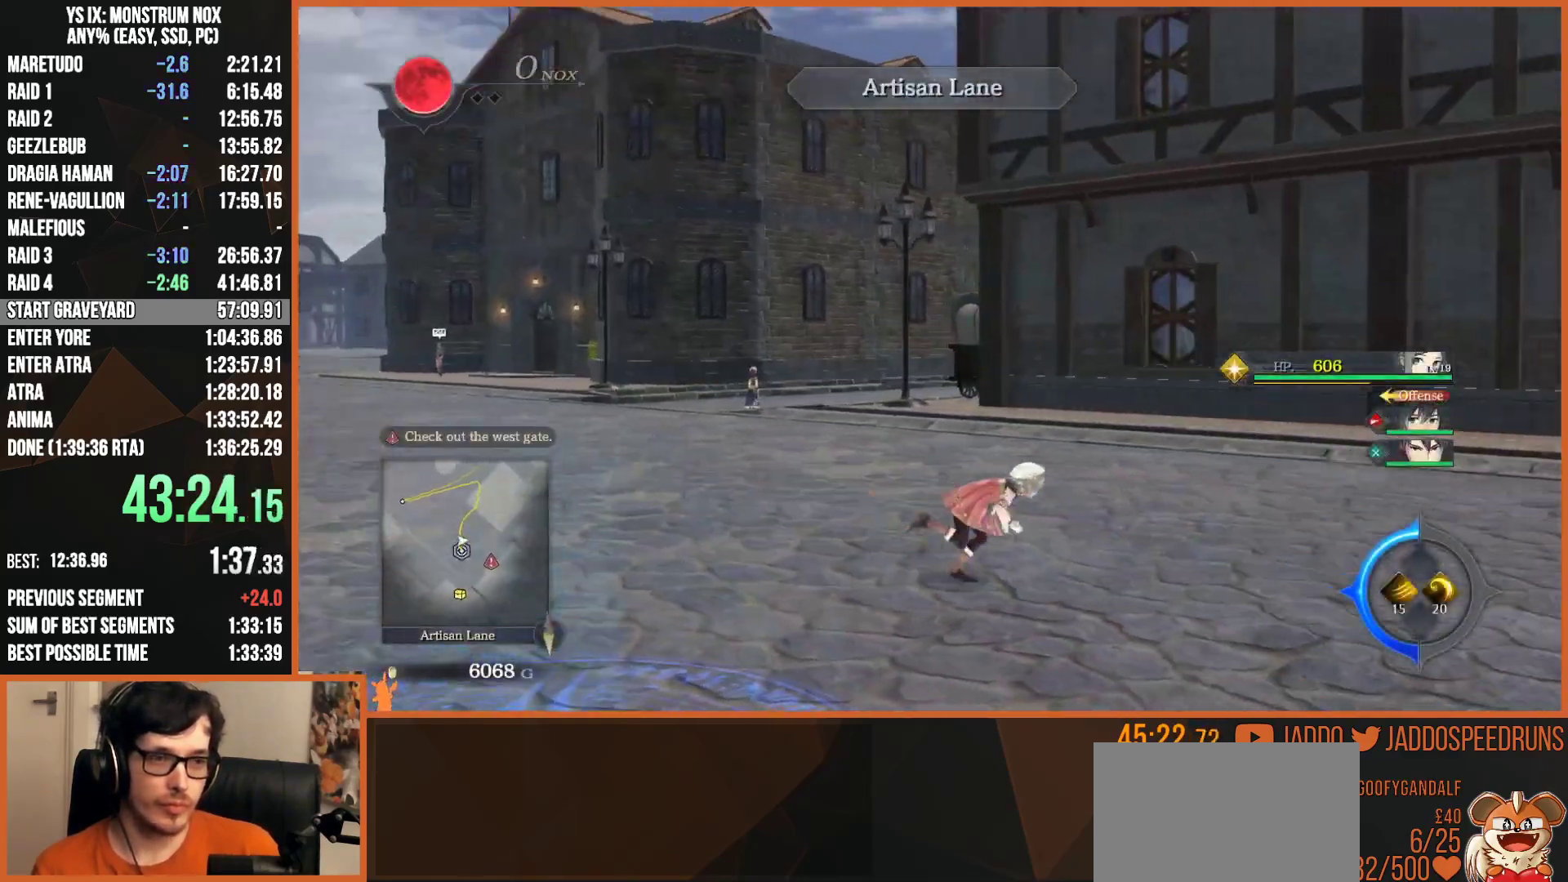
{"buttons": ["TRIANGLE", "L2"], "left_stick": "up-right", "right_stick": "center", "events": [[167, "left_stick", "up-right"], [400, "right_stick", "center"], [467, "TRIANGLE", "down"]]}
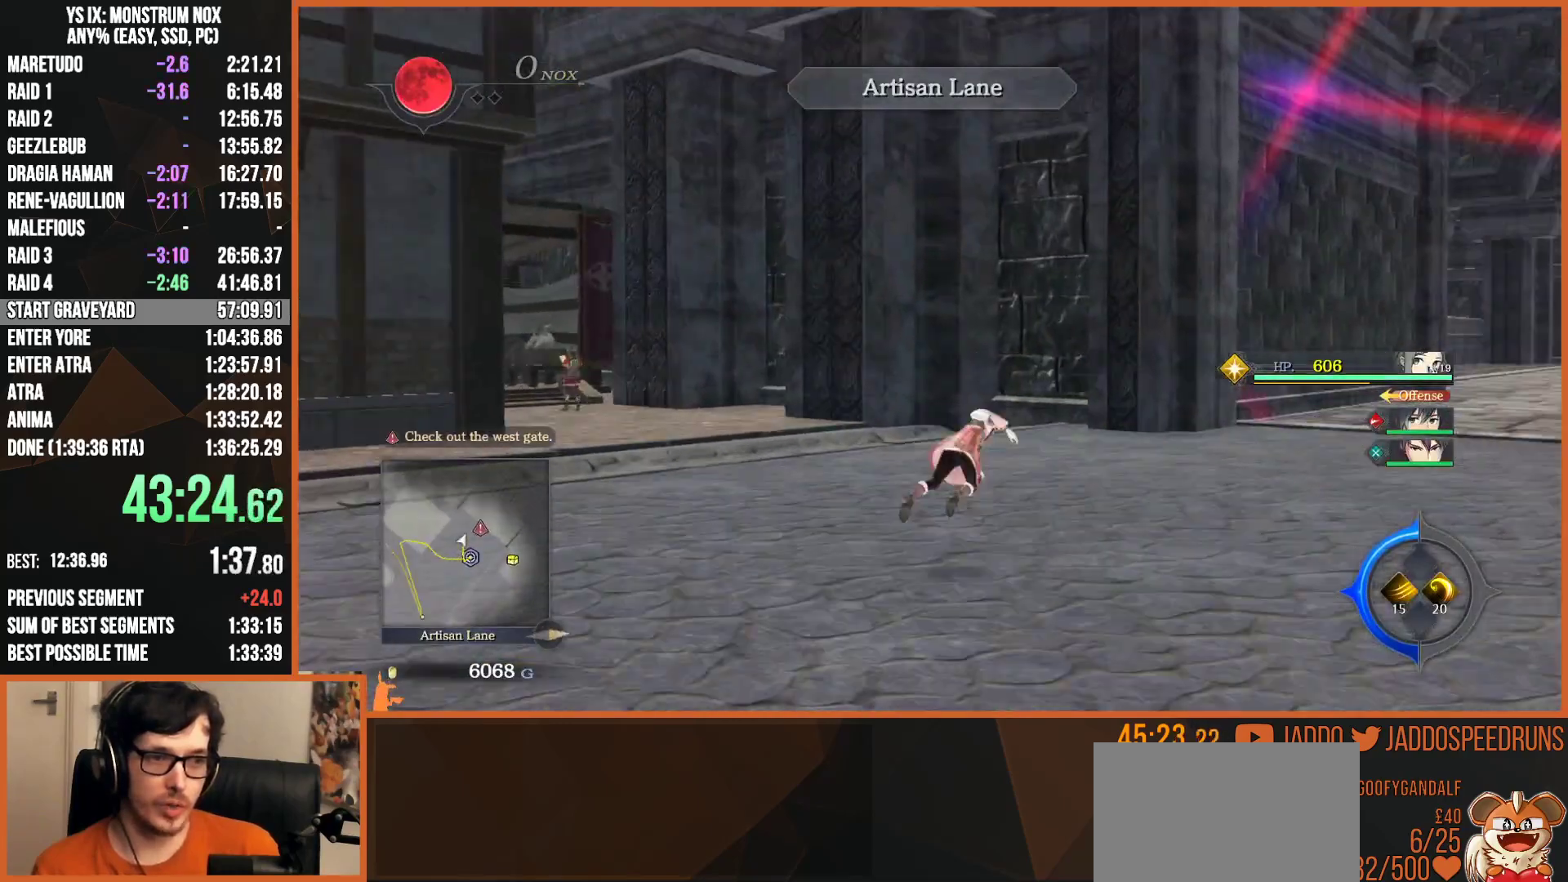
{"buttons": ["TRIANGLE", "L2"], "left_stick": "up-right", "right_stick": "center", "events": [[83, "TRIANGLE", "up"], [450, "TRIANGLE", "down"]]}
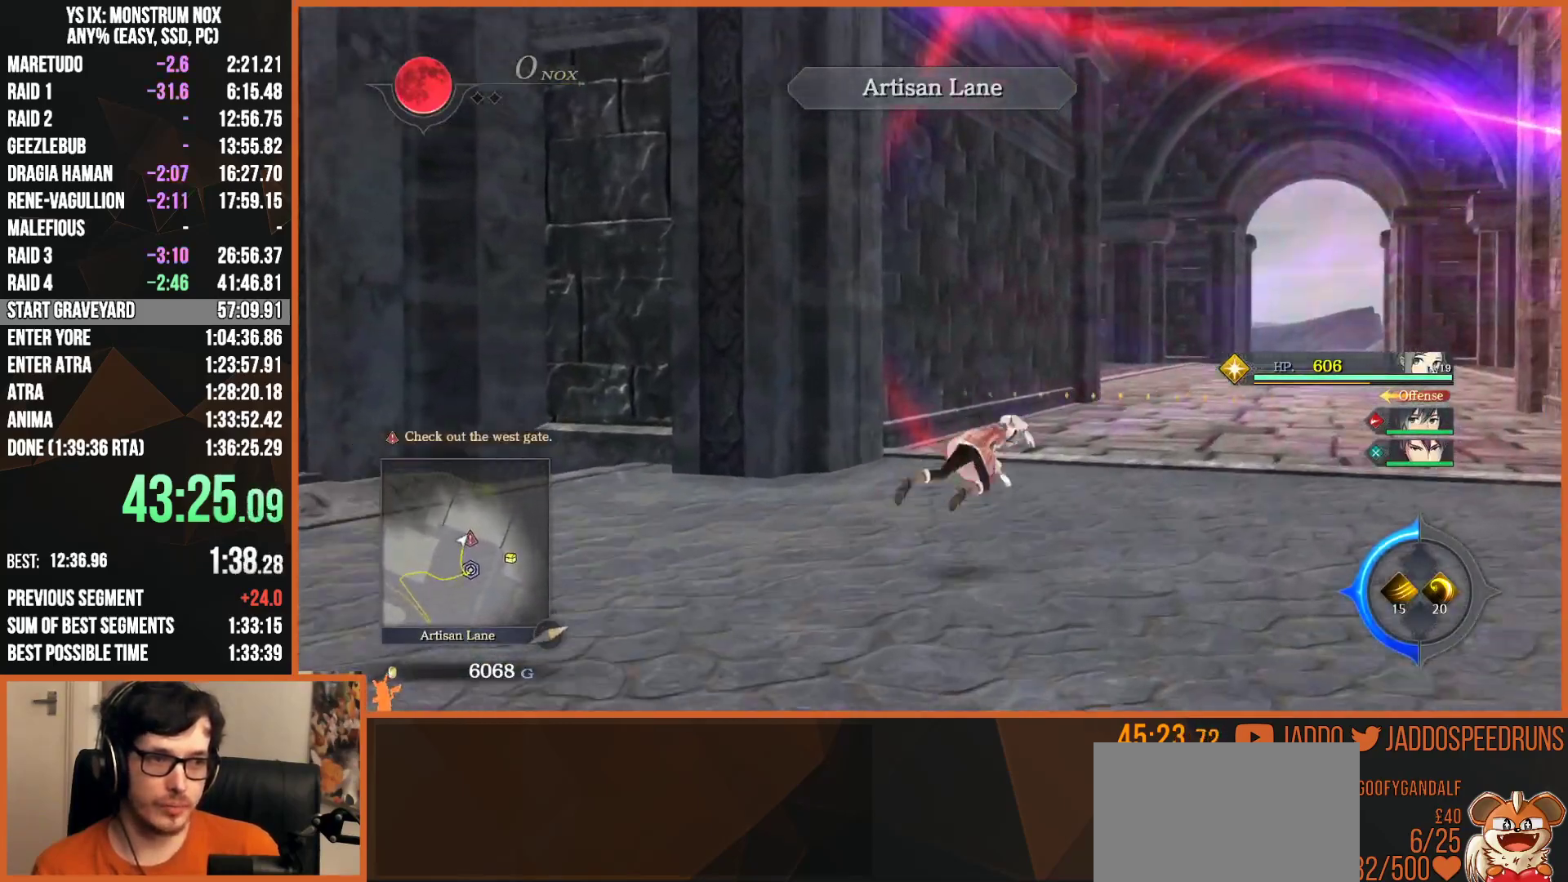
{"buttons": ["L2"], "left_stick": "up-right", "right_stick": "center", "events": [[100, "TRIANGLE", "up"]]}
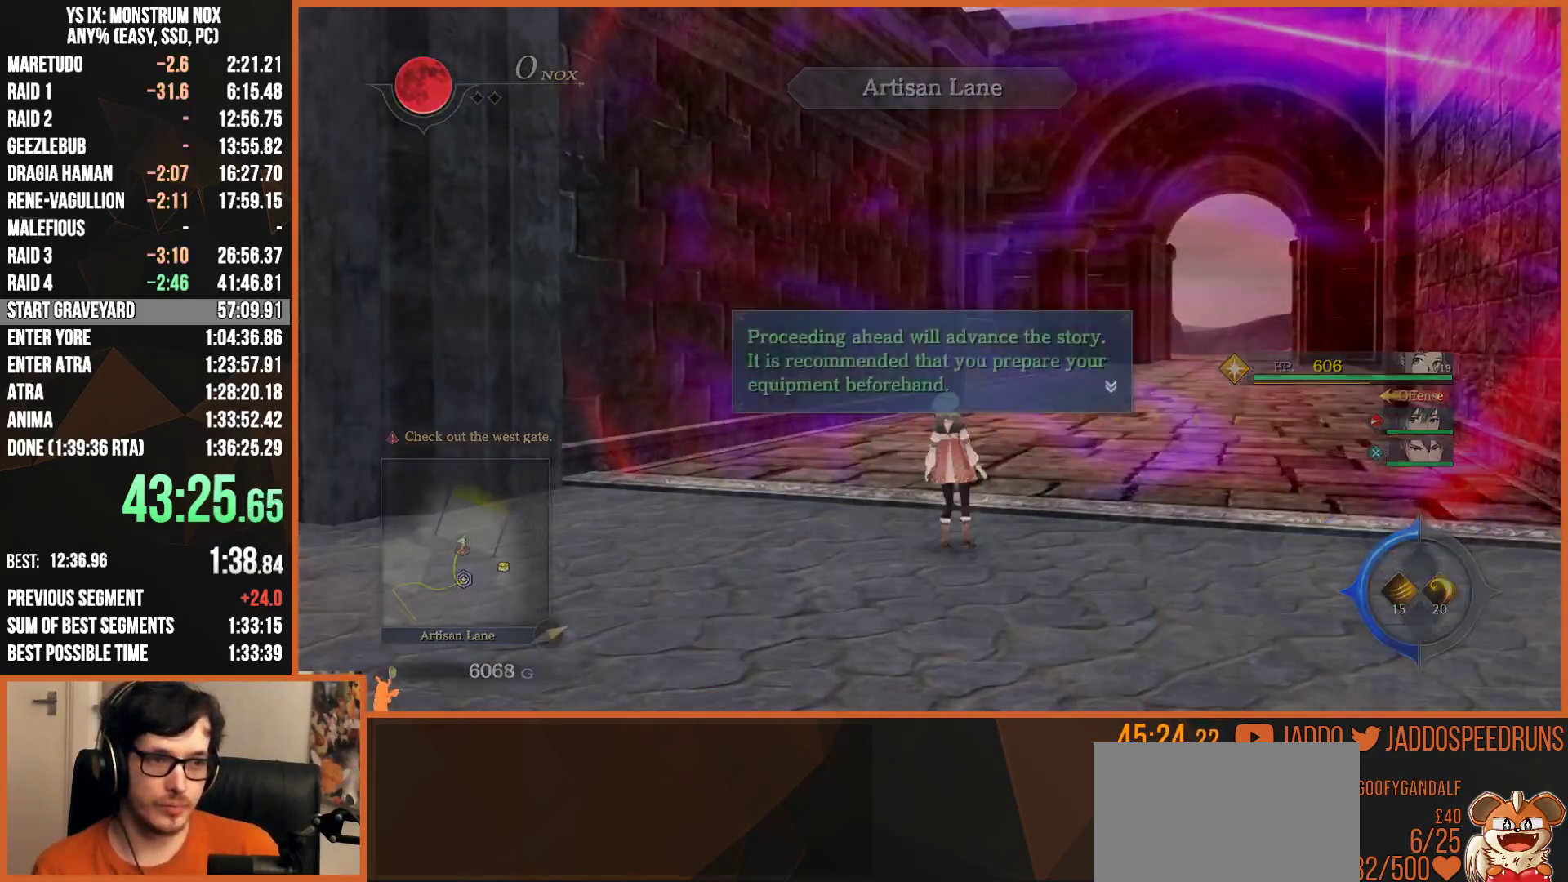
{"buttons": [], "left_stick": "center", "right_stick": "center", "events": [[150, "L2", "up"], [167, "left_stick", "center"], [333, "CROSS", "down"], [483, "CROSS", "up"]]}
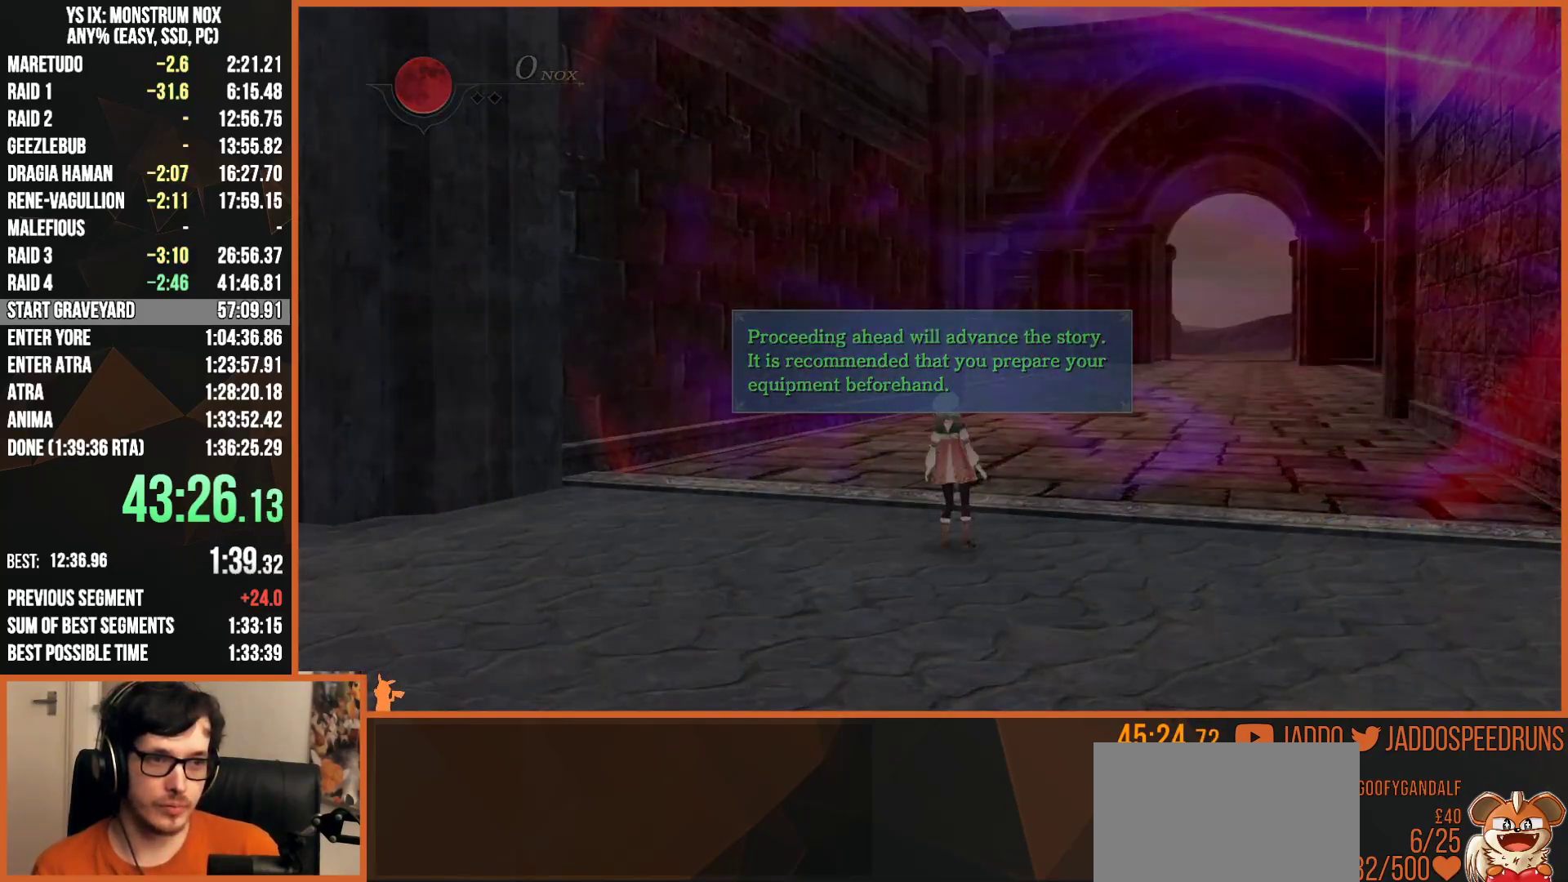
{"buttons": ["CROSS"], "left_stick": "center", "right_stick": "center", "events": [[467, "CROSS", "down"]]}
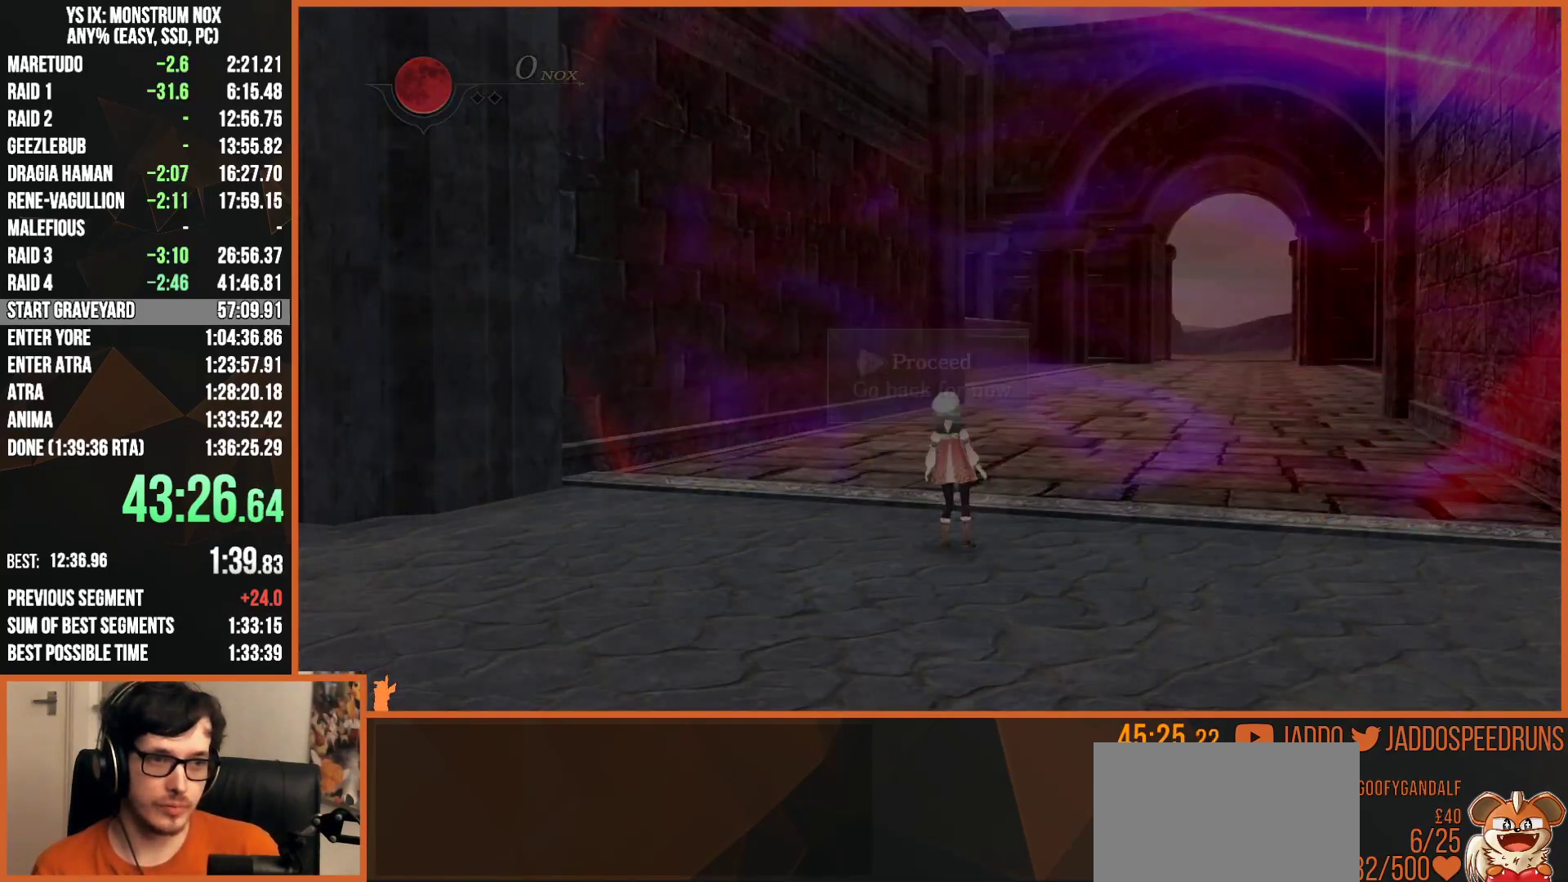
{"buttons": ["R1"], "left_stick": "center", "right_stick": "center", "events": [[117, "CROSS", "up"], [450, "R1", "down"]]}
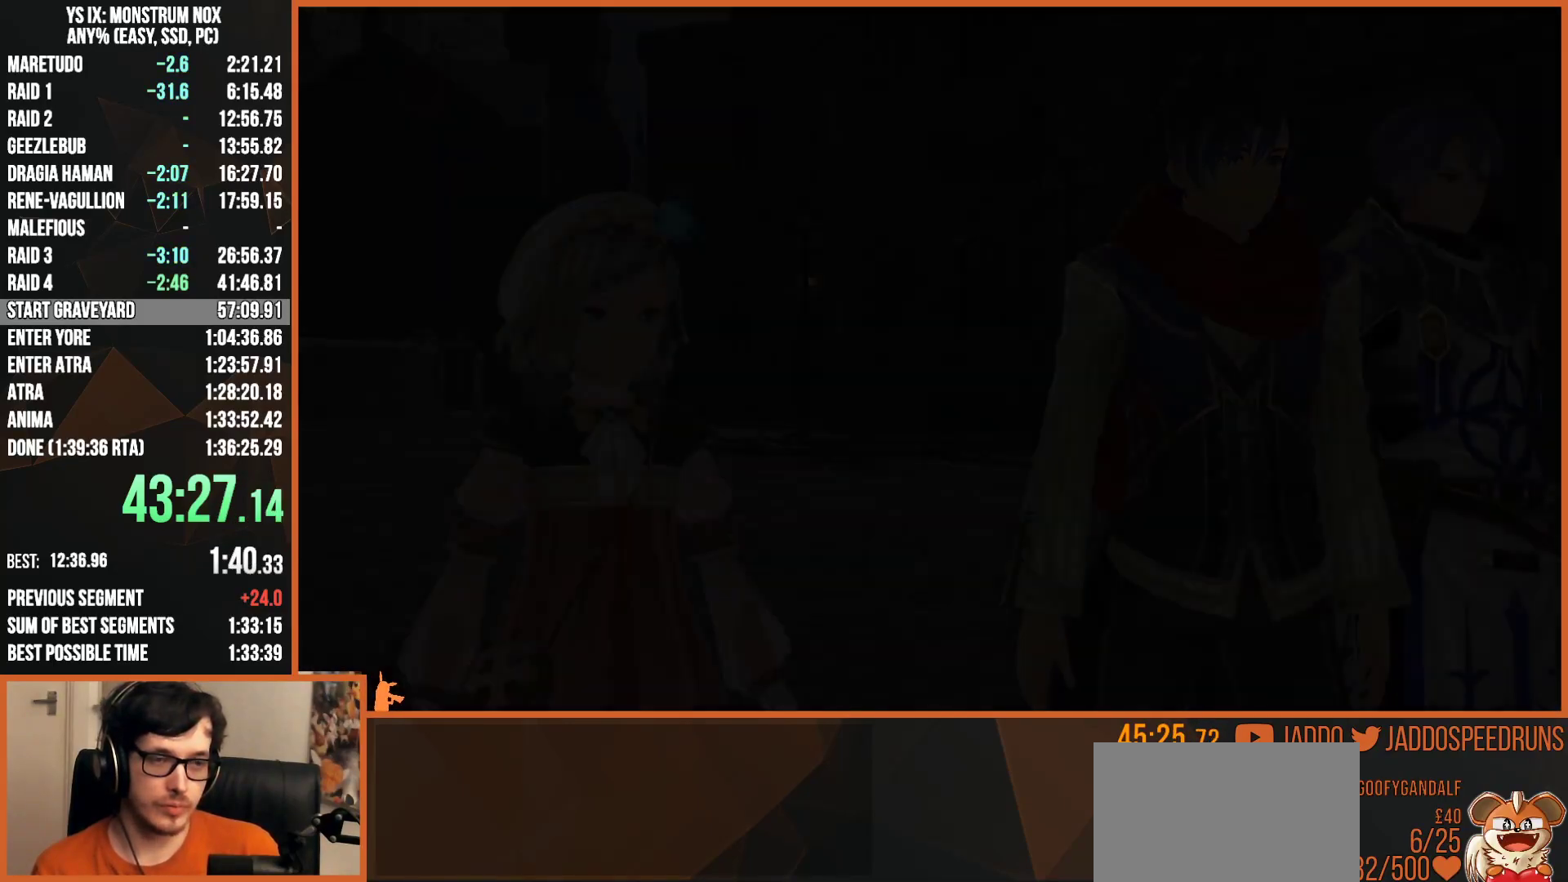
{"buttons": ["R1"], "left_stick": "center", "right_stick": "center", "events": [[233, "CROSS", "down"], [350, "CROSS", "up"]]}
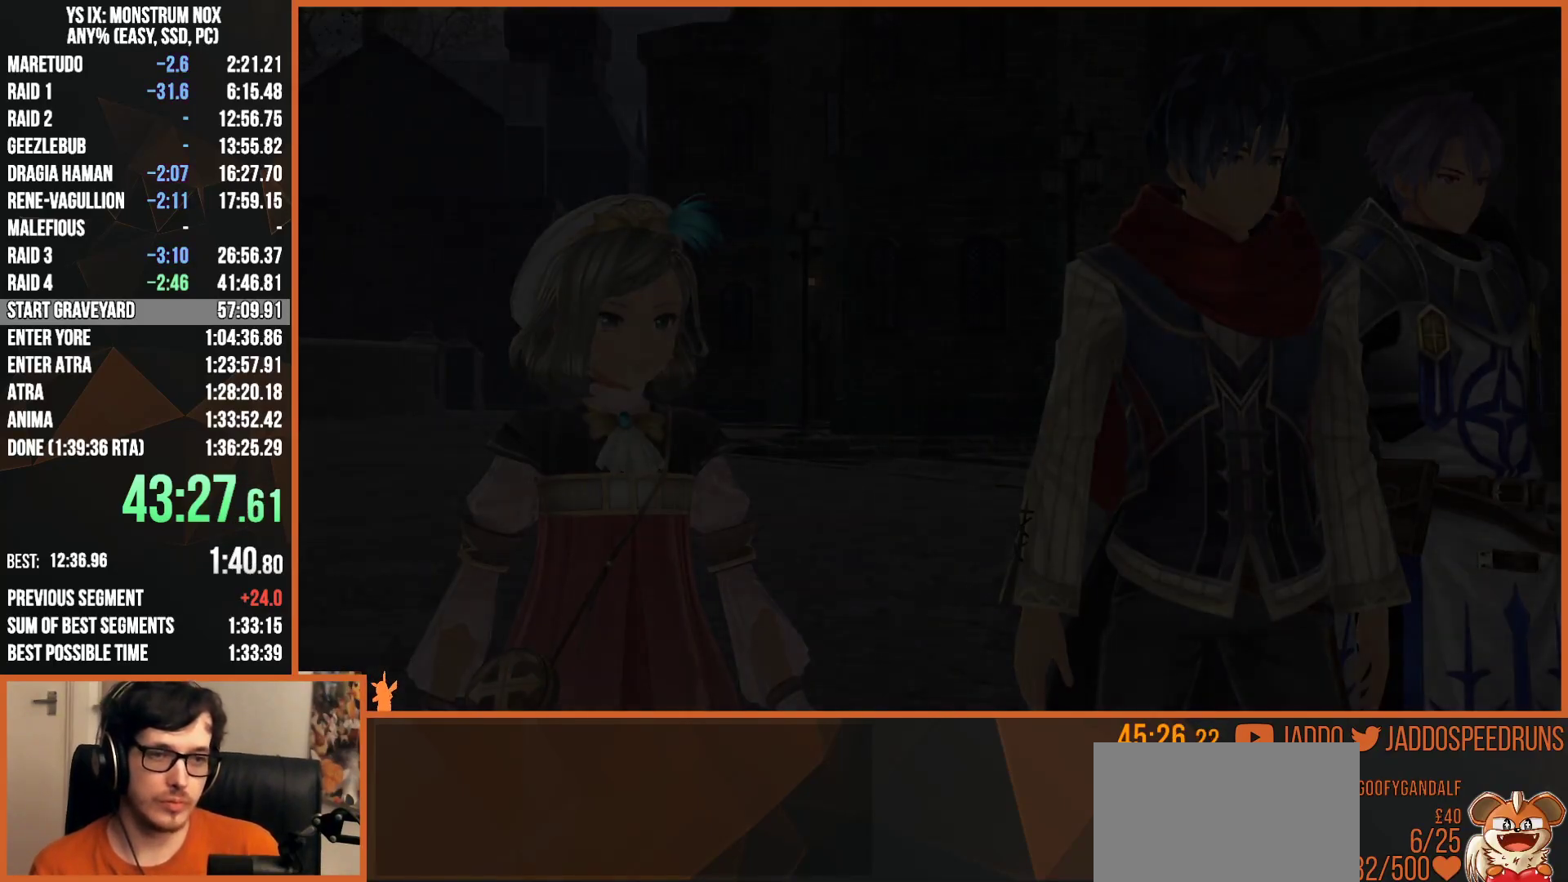
{"buttons": ["CROSS", "R1"], "left_stick": "center", "right_stick": "center", "events": [[183, "CROSS", "down"], [250, "CROSS", "up"], [467, "CROSS", "down"]]}
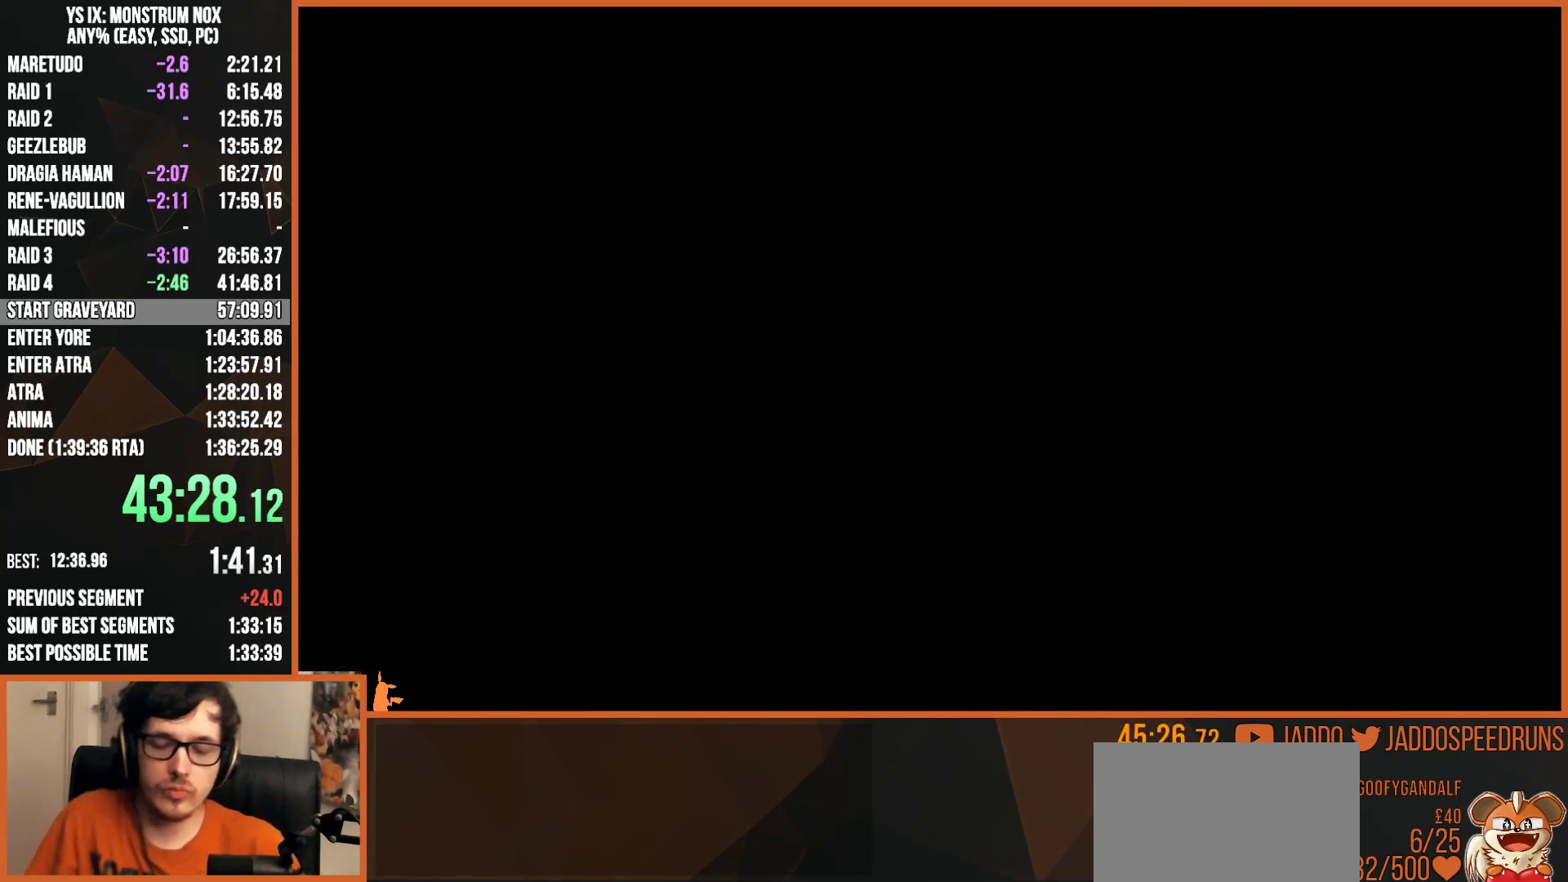
{"buttons": ["CROSS", "R1"], "left_stick": "center", "right_stick": "center", "events": [[33, "CROSS", "up"], [150, "CROSS", "down"], [183, "CROSS", "up"], [267, "CROSS", "down"], [317, "CROSS", "up"], [383, "CROSS", "down"], [433, "CROSS", "up"], [483, "CROSS", "down"]]}
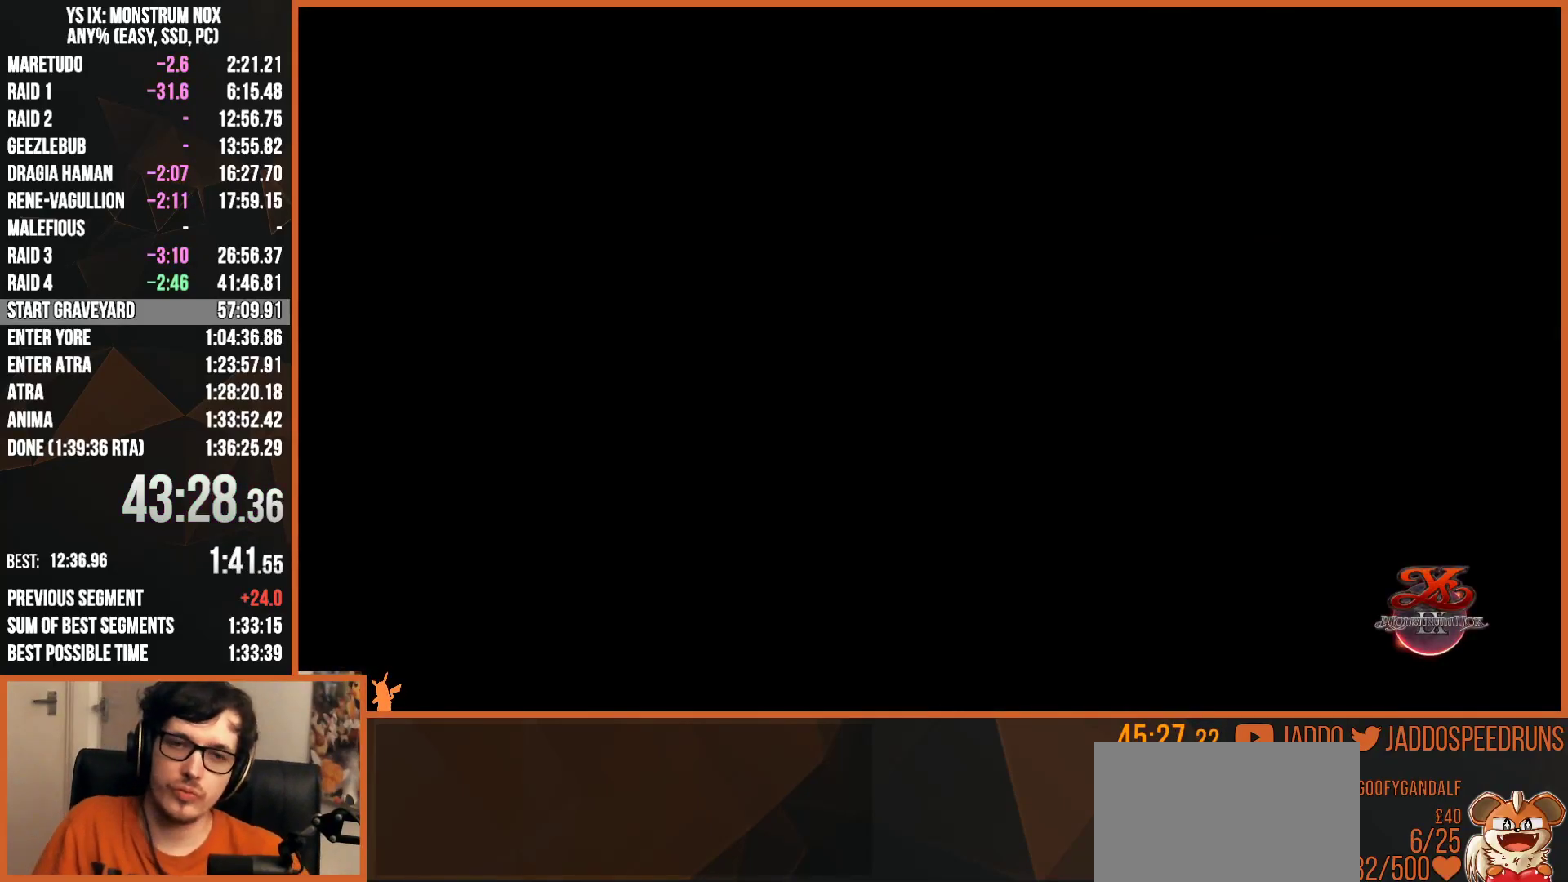
{"buttons": ["CROSS", "R1"], "left_stick": "center", "right_stick": "center", "events": [[50, "CROSS", "up"], [117, "CROSS", "down"], [150, "CROSS", "up"], [233, "CROSS", "down"], [267, "CROSS", "up"], [350, "CROSS", "down"], [383, "CROSS", "up"], [467, "CROSS", "down"]]}
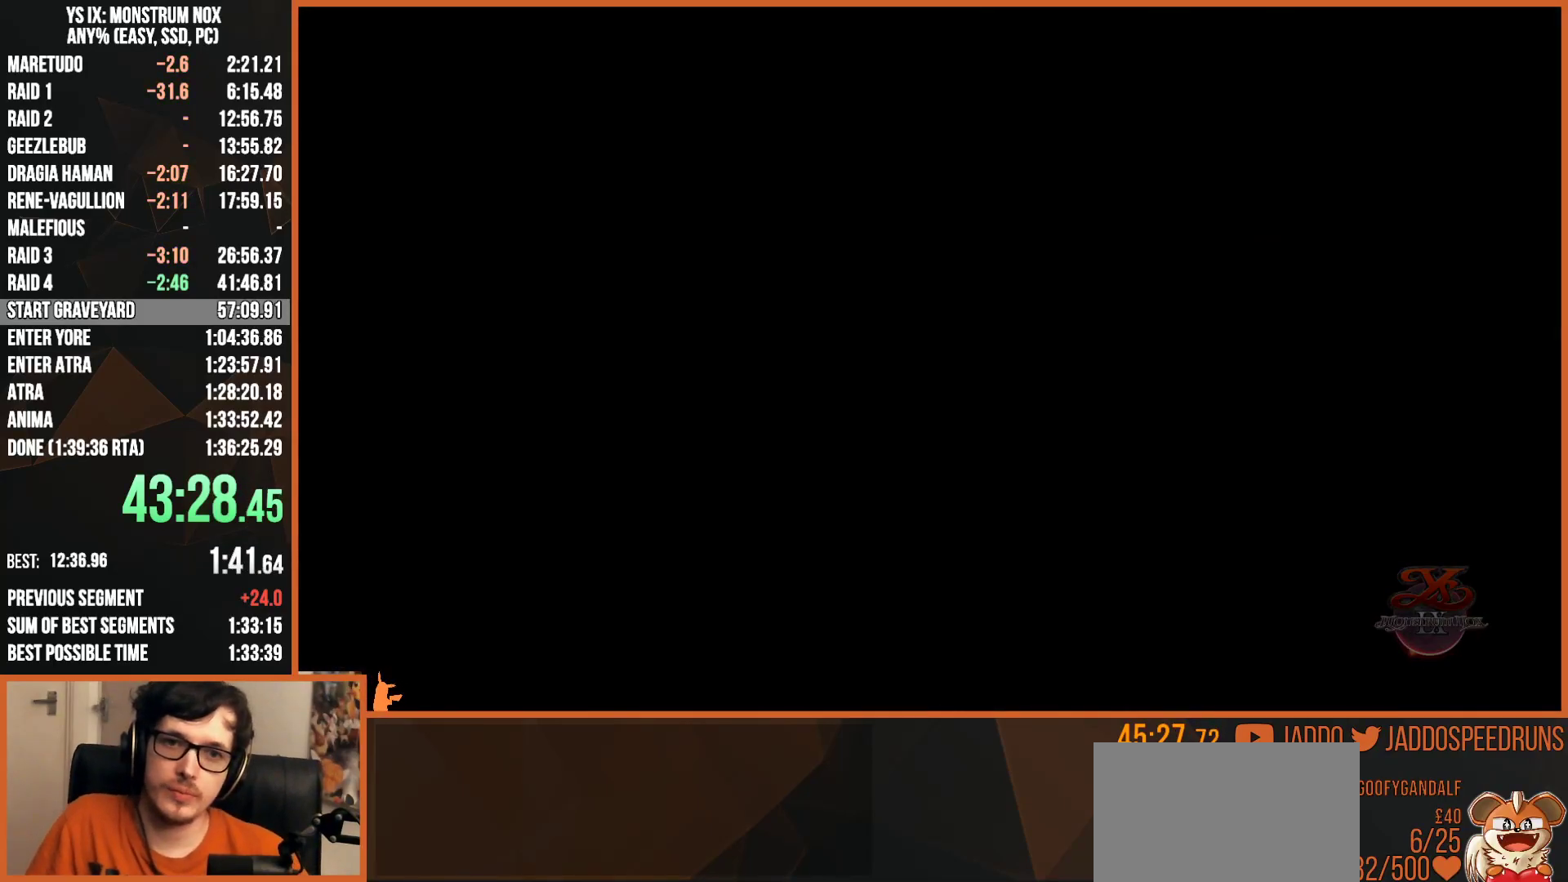
{"buttons": ["R1"], "left_stick": "center", "right_stick": "center", "events": [[17, "CROSS", "up"], [83, "CROSS", "down"], [133, "CROSS", "up"], [200, "CROSS", "down"], [250, "CROSS", "up"], [333, "CROSS", "down"], [367, "CROSS", "up"], [450, "CROSS", "down"], [500, "CROSS", "up"]]}
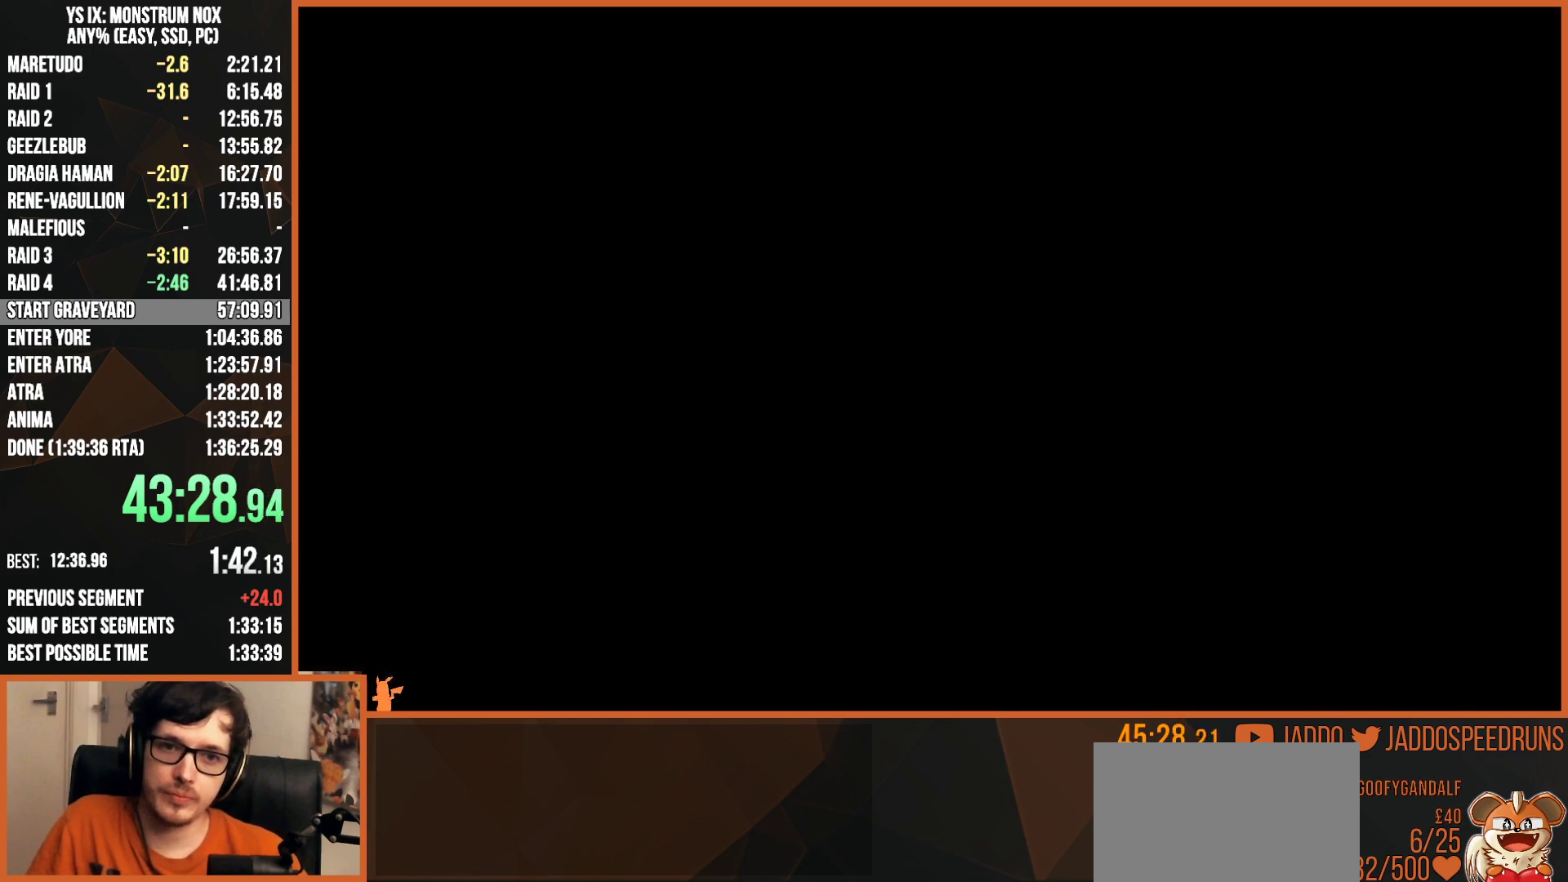
{"buttons": ["R1"], "left_stick": "center", "right_stick": "center", "events": [[67, "CROSS", "down"], [117, "CROSS", "up"], [183, "CROSS", "down"], [233, "CROSS", "up"], [317, "CROSS", "down"], [350, "CROSS", "up"], [433, "CROSS", "down"], [483, "CROSS", "up"]]}
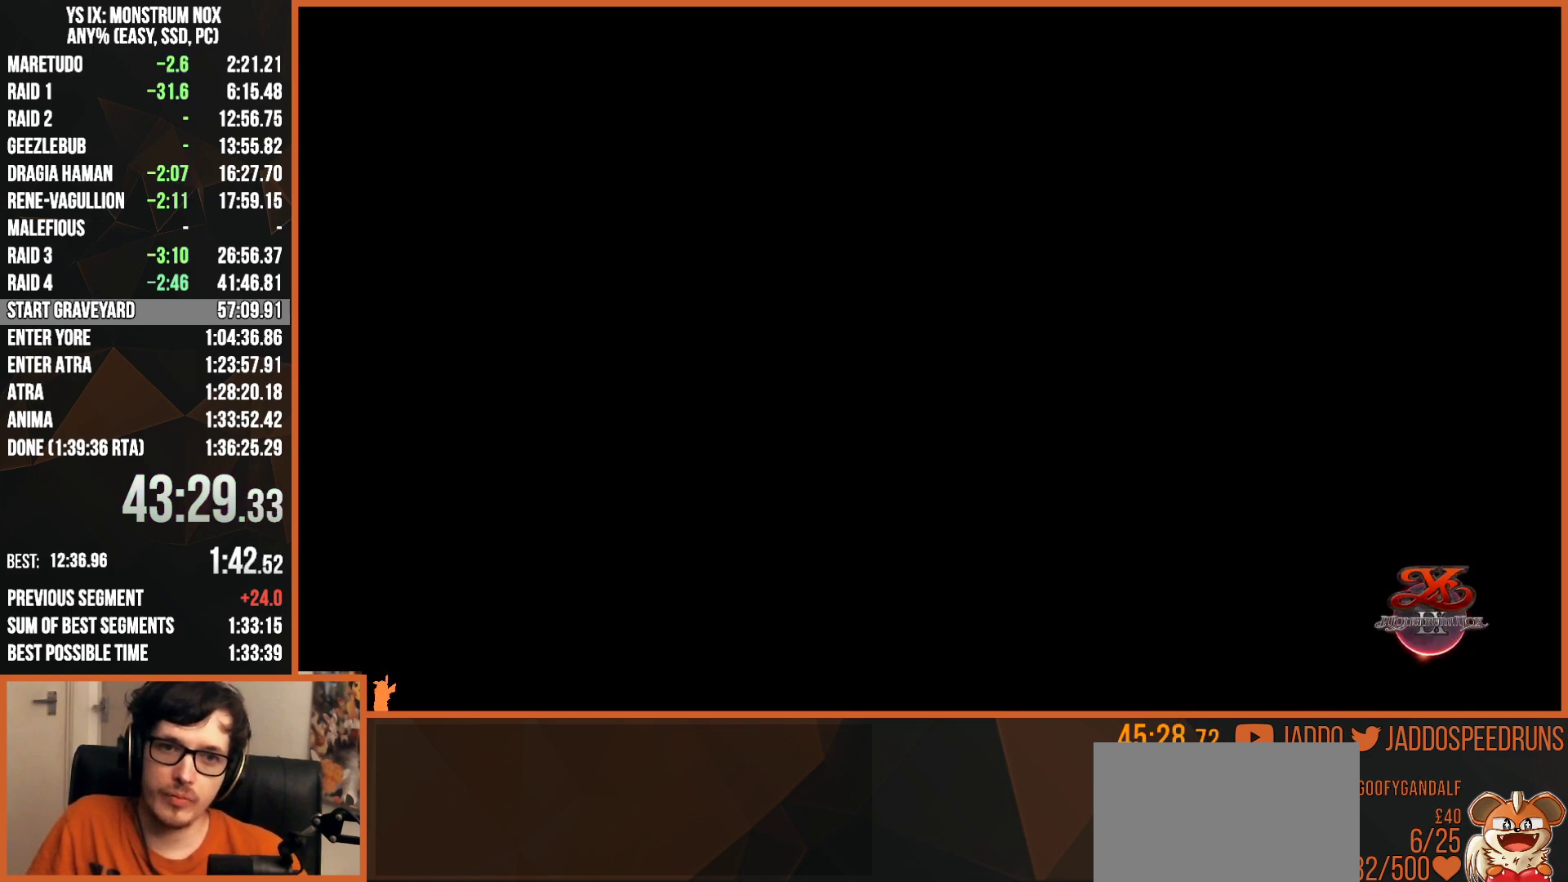
{"buttons": ["R1"], "left_stick": "center", "right_stick": "center", "events": [[50, "CROSS", "down"], [117, "CROSS", "up"], [183, "CROSS", "down"], [250, "CROSS", "up"], [317, "CROSS", "down"], [350, "CROSS", "up"], [417, "CROSS", "down"], [467, "CROSS", "up"]]}
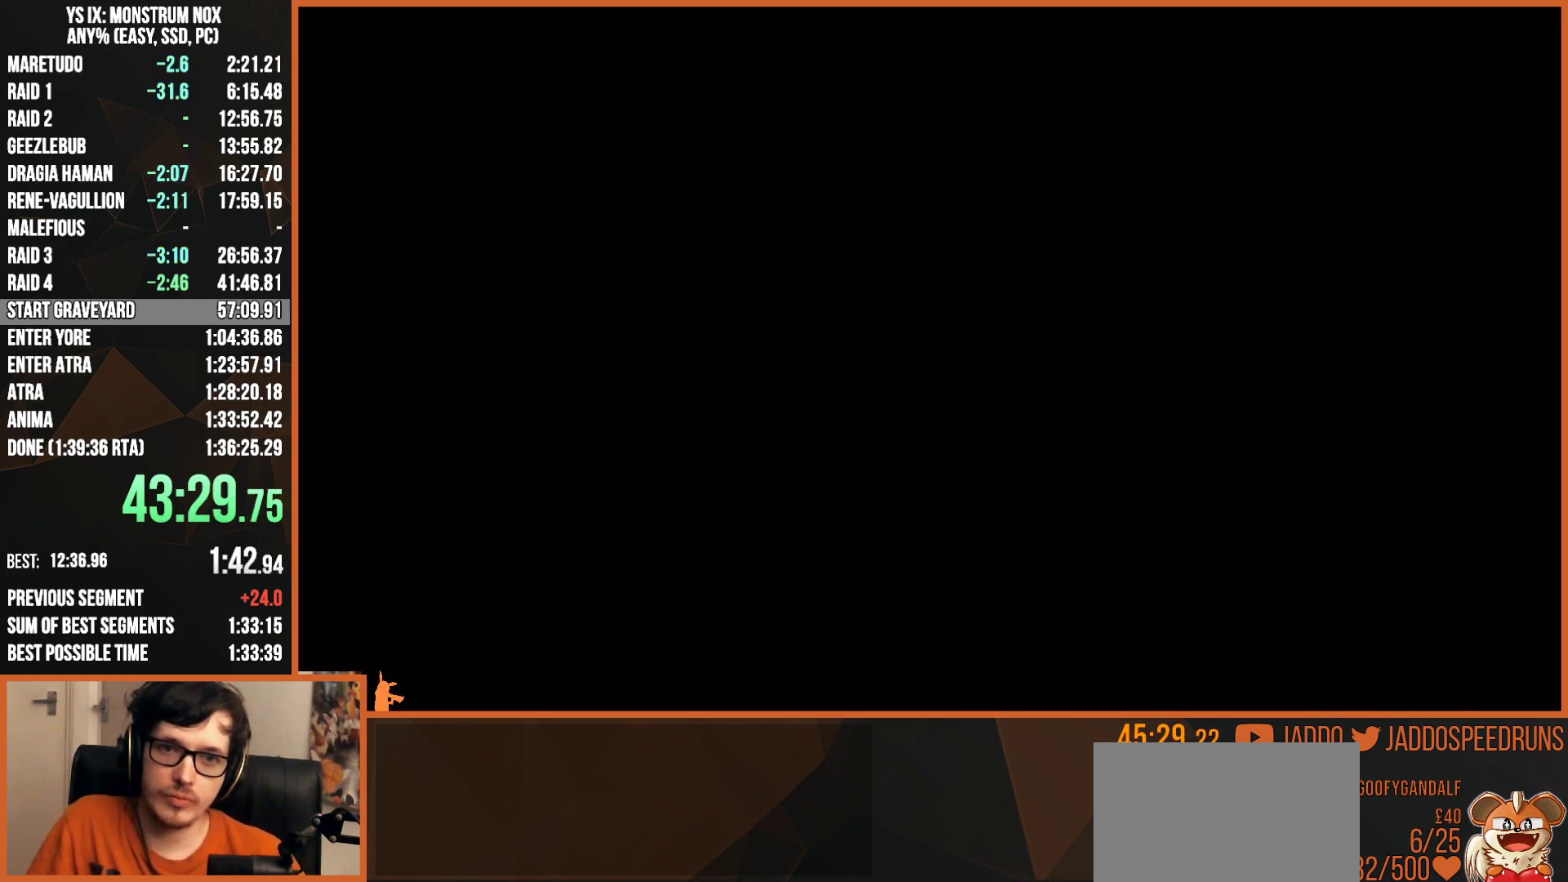
{"buttons": [], "left_stick": "center", "right_stick": "center", "events": [[33, "CROSS", "down"], [83, "CROSS", "up"], [150, "CROSS", "down"], [200, "CROSS", "up"], [267, "CROSS", "down"], [333, "CROSS", "up"], [400, "CROSS", "down"], [450, "CROSS", "up"], [500, "R1", "up"]]}
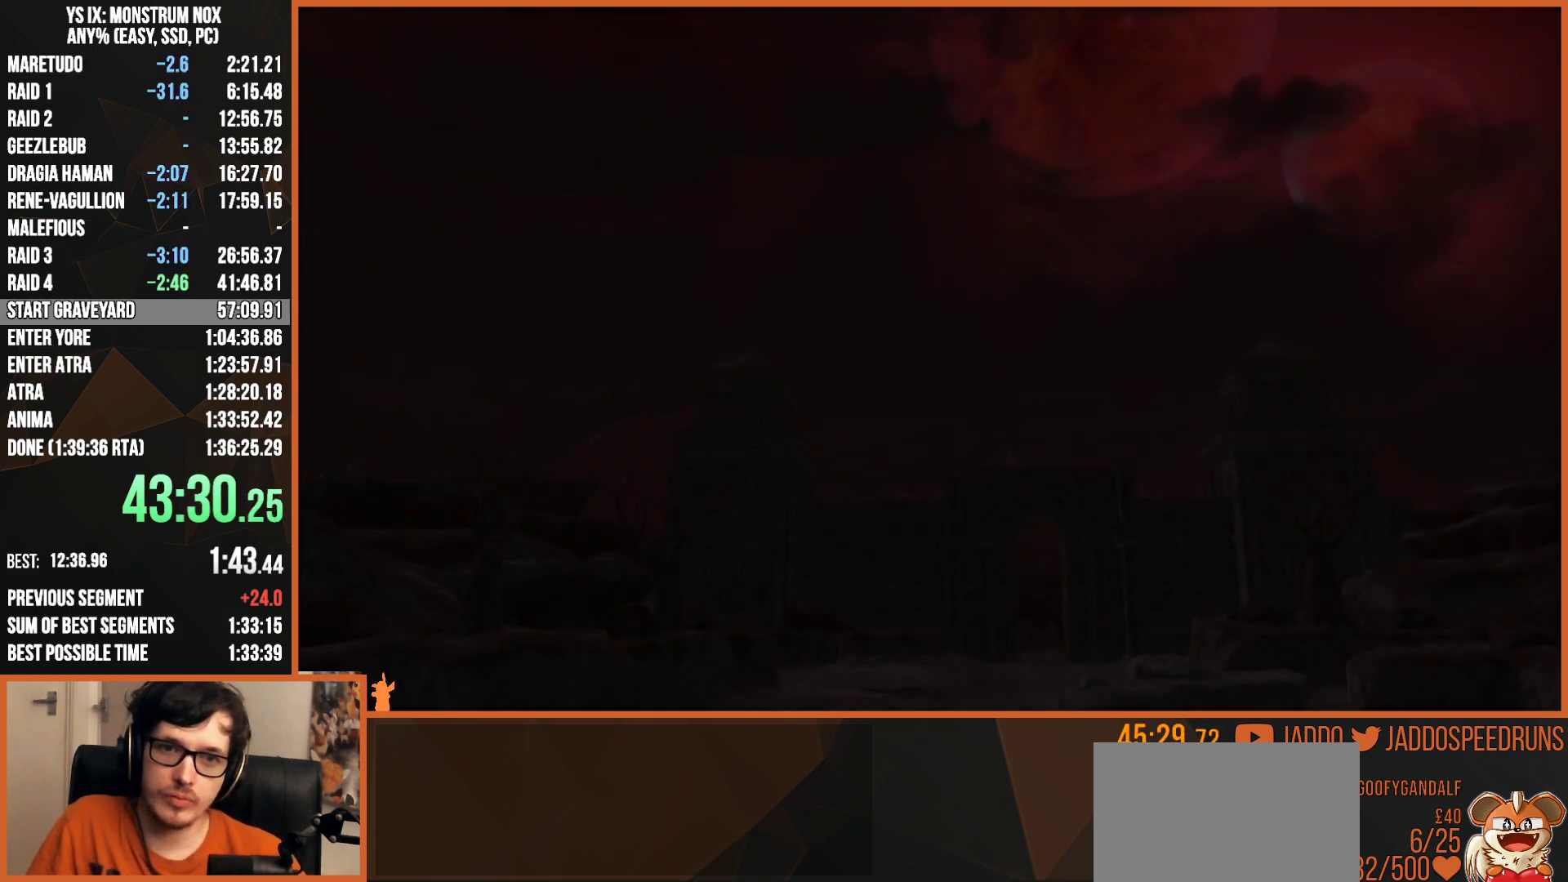
{"buttons": ["R1"], "left_stick": "center", "right_stick": "center", "events": [[17, "R1", "down"], [33, "CROSS", "down"], [83, "CROSS", "up"], [150, "CROSS", "down"], [217, "CROSS", "up"], [283, "CROSS", "down"], [333, "CROSS", "up"], [417, "CROSS", "down"], [467, "CROSS", "up"]]}
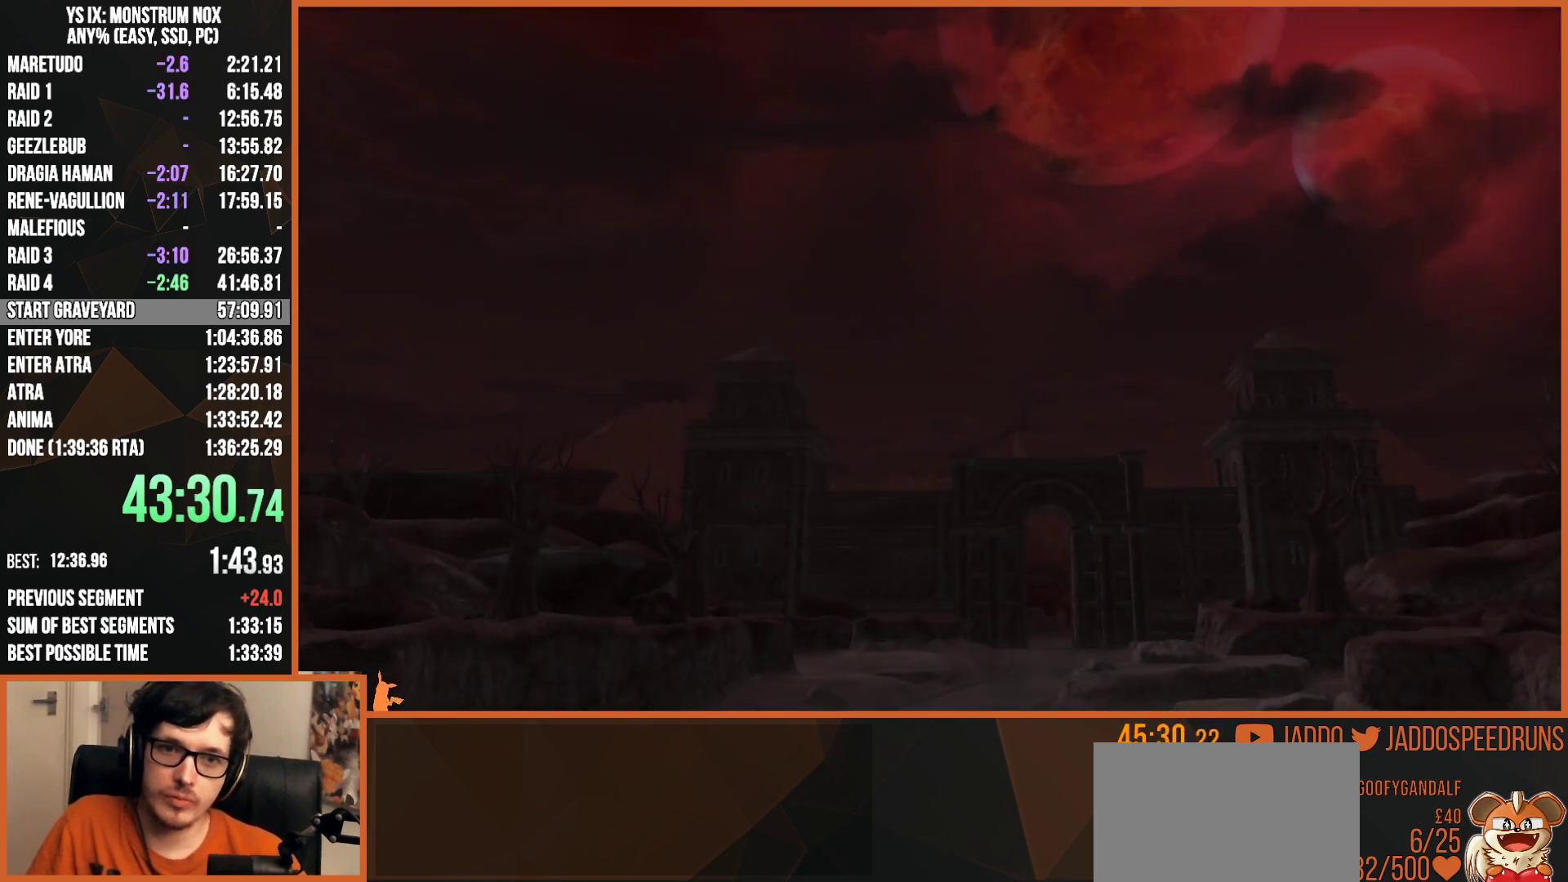
{"buttons": ["R1"], "left_stick": "center", "right_stick": "center", "events": [[33, "CROSS", "down"], [100, "CROSS", "up"], [167, "CROSS", "down"], [217, "CROSS", "up"], [300, "CROSS", "down"], [350, "CROSS", "up"], [433, "CROSS", "down"], [483, "CROSS", "up"]]}
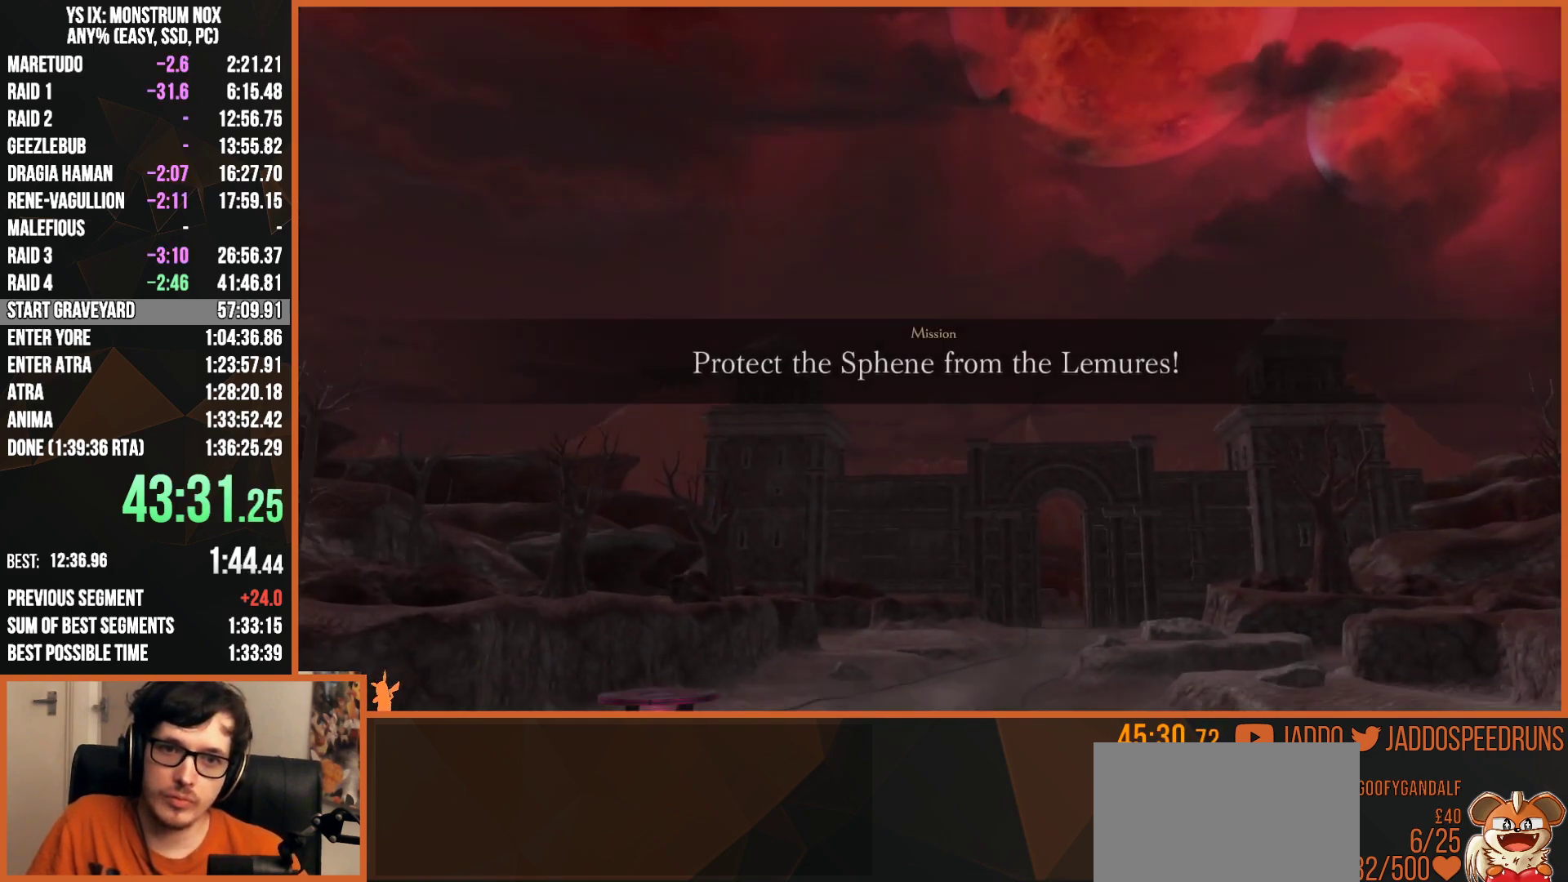
{"buttons": ["CROSS"], "left_stick": "center", "right_stick": "center", "events": [[50, "CROSS", "down"], [100, "CROSS", "up"], [167, "R1", "up"], [200, "CROSS", "down"], [267, "CROSS", "up"], [350, "CROSS", "down"], [400, "CROSS", "up"], [467, "CROSS", "down"]]}
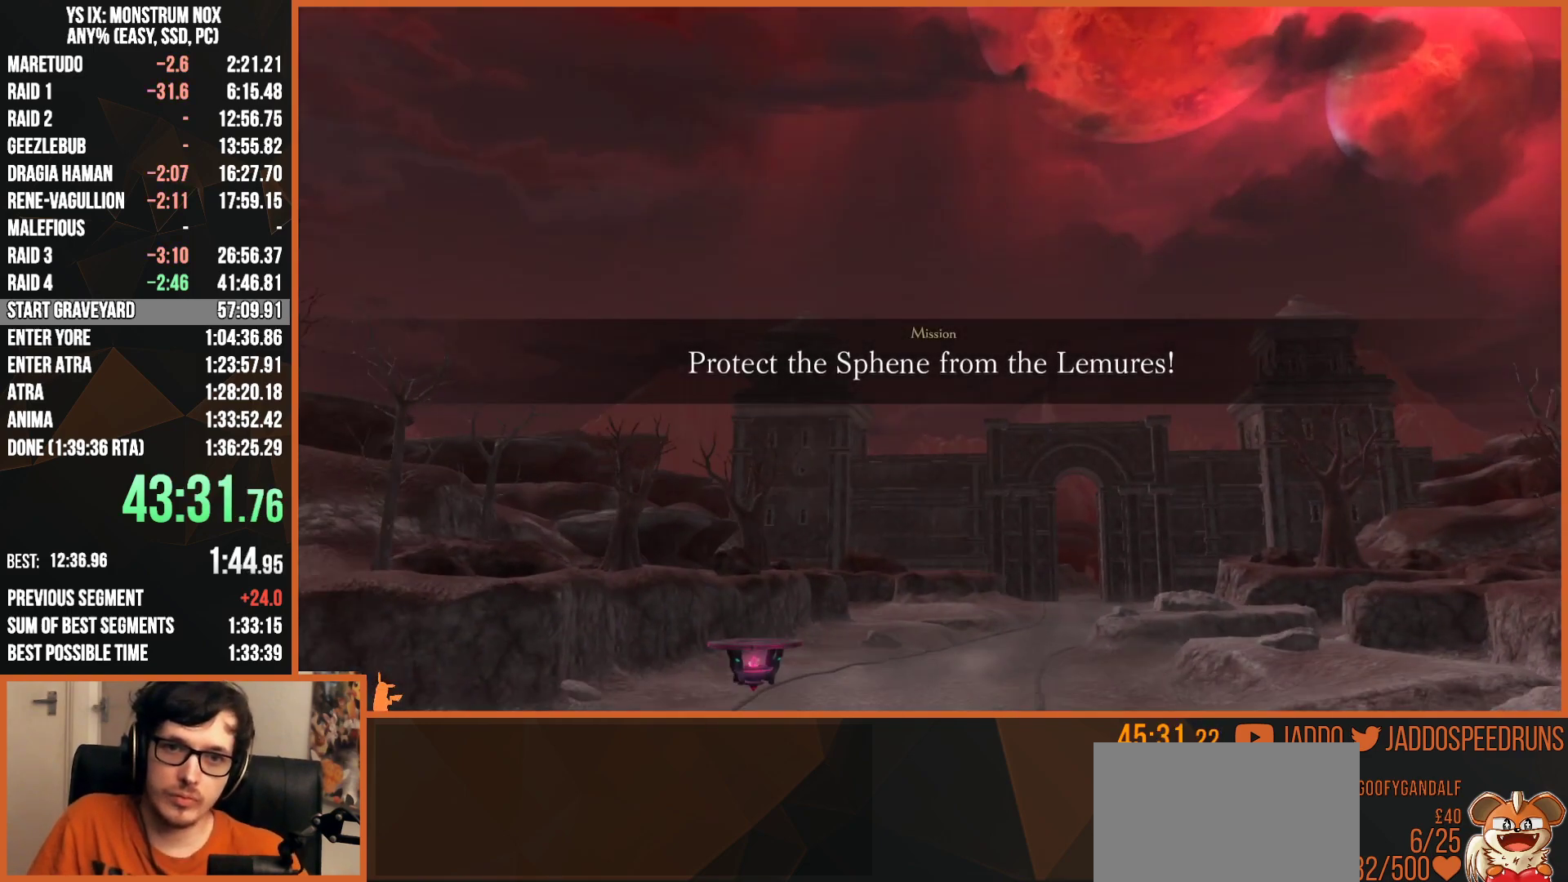
{"buttons": ["R1"], "left_stick": "center", "right_stick": "center", "events": [[17, "CROSS", "up"], [83, "CROSS", "down"], [83, "R1", "down"], [150, "CROSS", "up"], [233, "CROSS", "down"], [300, "CROSS", "up"], [383, "CROSS", "down"], [433, "CROSS", "up"]]}
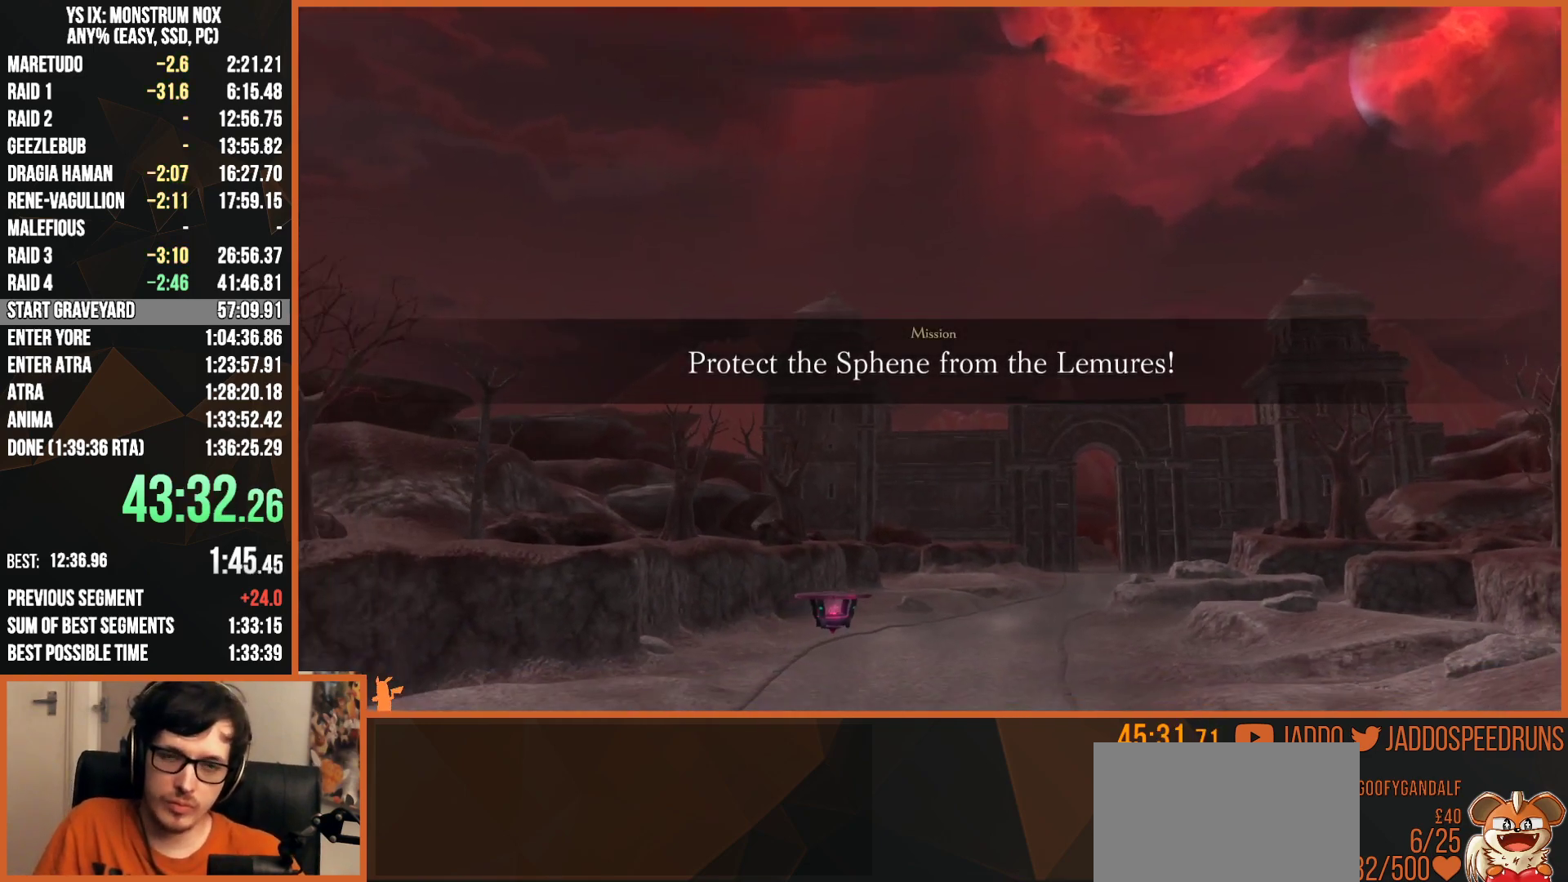
{"buttons": ["CROSS", "R1"], "left_stick": "center", "right_stick": "center", "events": [[17, "CROSS", "down"], [33, "CROSS", "up"], [117, "CROSS", "down"], [183, "CROSS", "up"], [233, "CROSS", "down"], [267, "CROSS", "up"], [350, "CROSS", "down"], [400, "CROSS", "up"], [483, "CROSS", "down"]]}
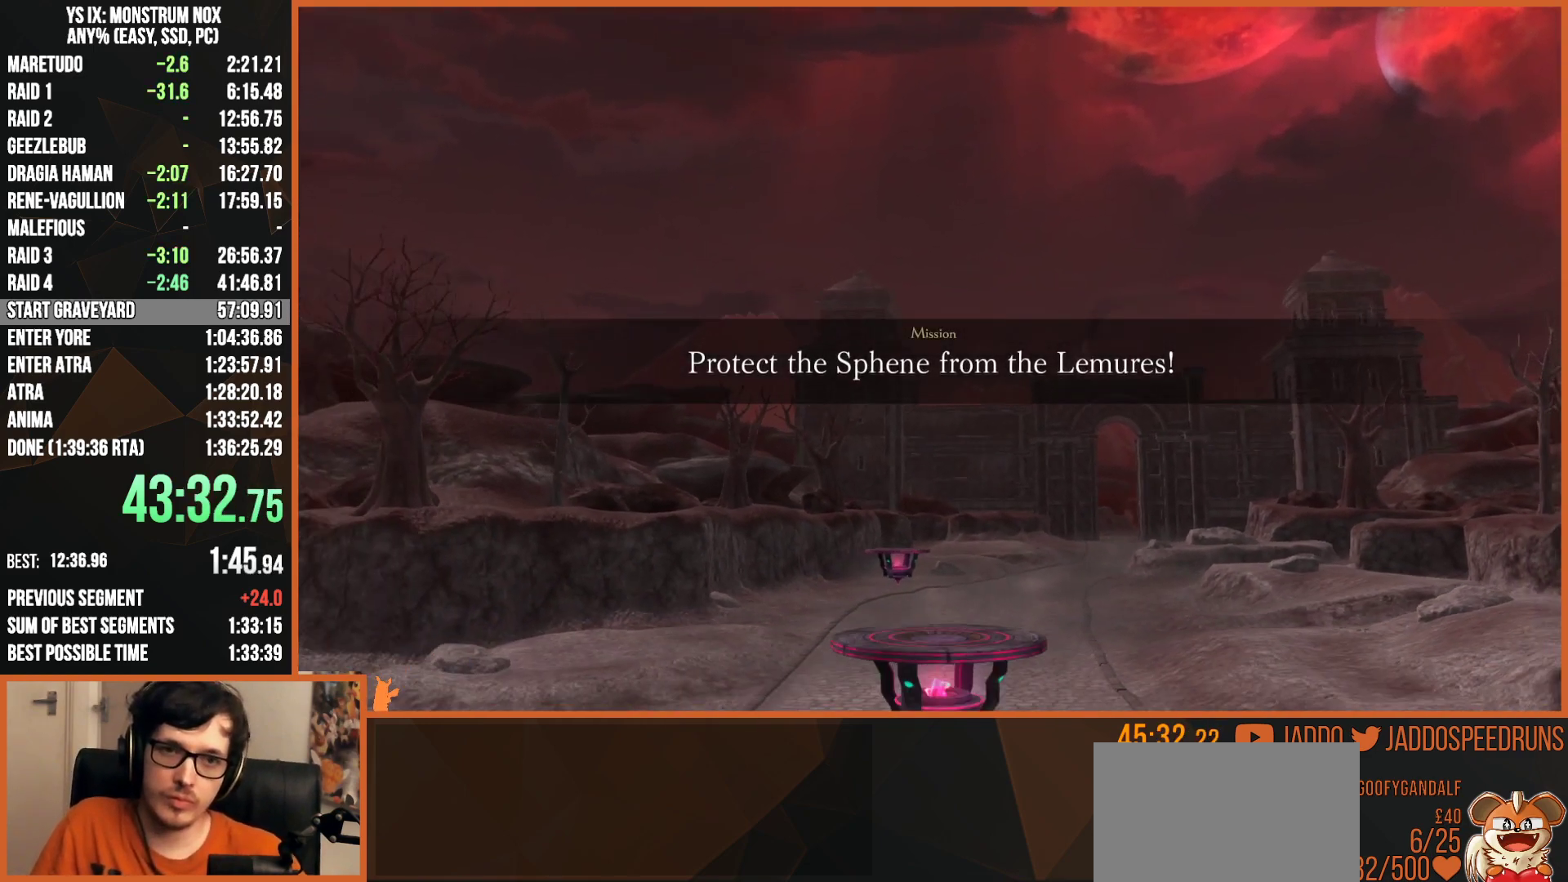
{"buttons": ["R1"], "left_stick": "center", "right_stick": "center", "events": [[17, "CROSS", "up"], [100, "CROSS", "down"], [150, "CROSS", "up"], [367, "CROSS", "down"], [400, "CROSS", "up"], [467, "CROSS", "down"], [500, "CROSS", "up"]]}
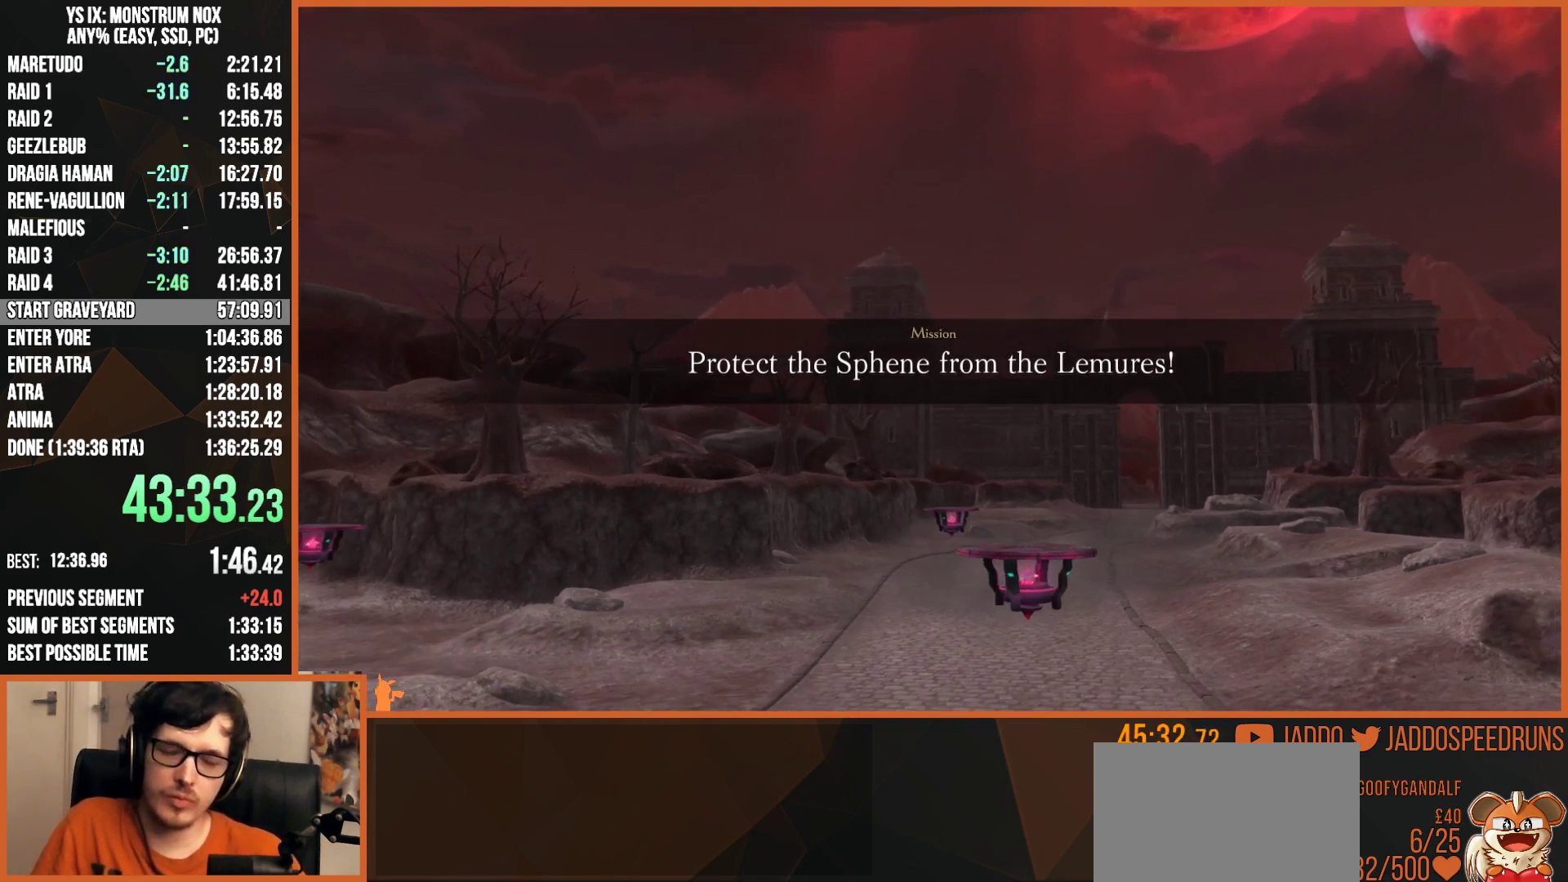
{"buttons": ["CROSS", "R1"], "left_stick": "center", "right_stick": "center", "events": [[83, "CROSS", "down"], [133, "CROSS", "up"], [217, "CROSS", "down"], [267, "CROSS", "up"], [333, "CROSS", "down"], [383, "CROSS", "up"], [467, "CROSS", "down"]]}